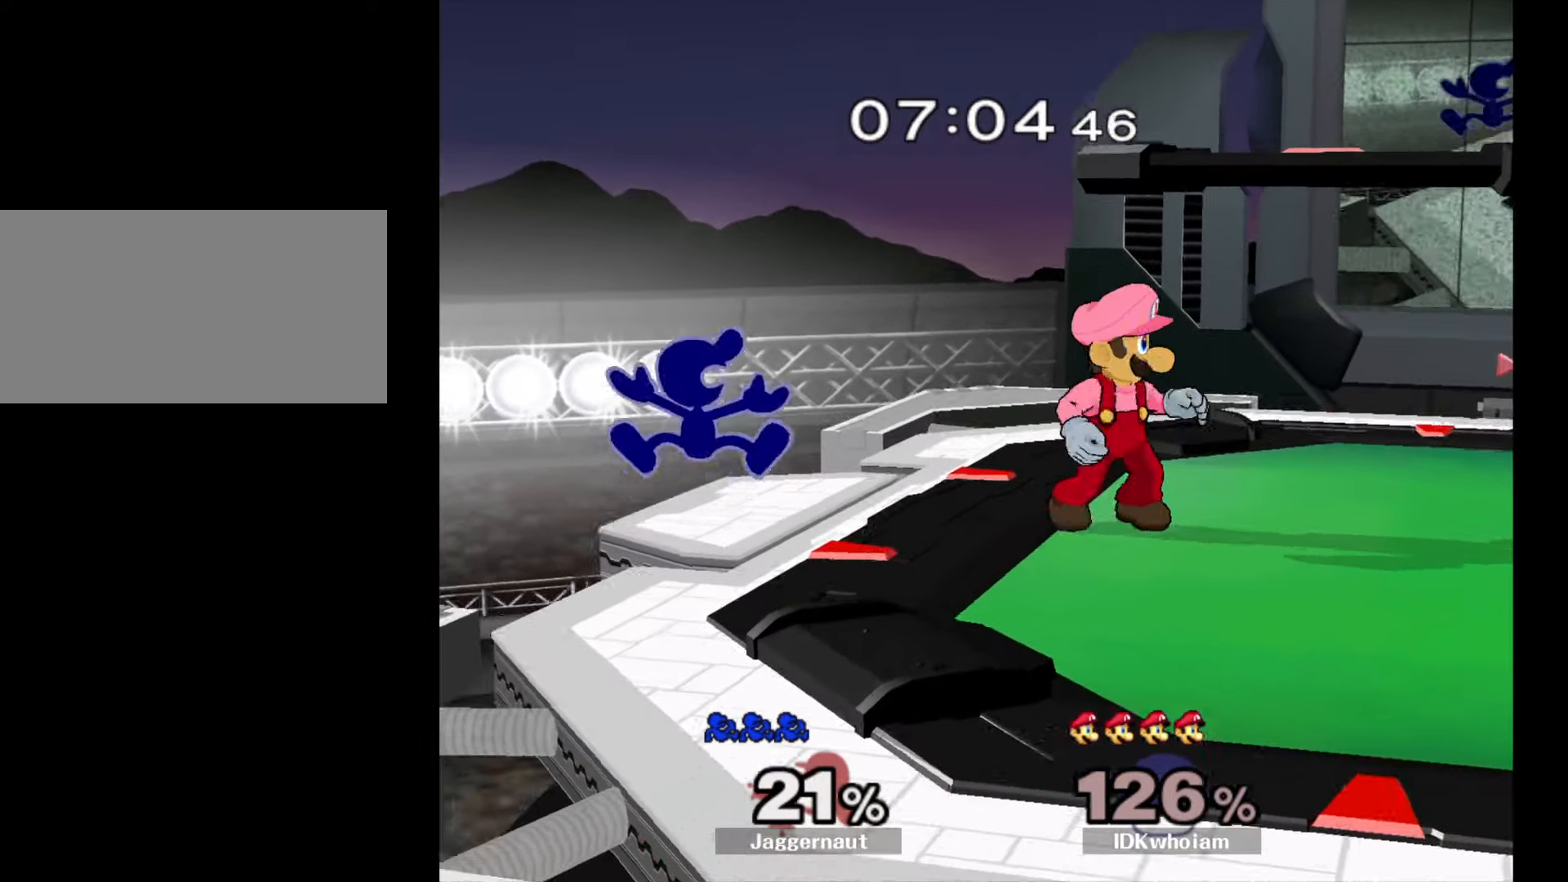
Gameplay with a controller (Nintendo layout); each line is a JSON object with the inputs held at the frame after it. "events" lists button and stick changes between this image and that frame as [ms after this image, input, new state], when the widget could be followed in between. Not read: L3 R3.
{"buttons": [], "left_stick": "down", "right_stick": "center", "events": [[34, "R1", "down"], [67, "Y", "up"], [67, "left_stick", "down"], [134, "R1", "up"], [184, "A", "down"], [284, "A", "up"], [334, "A", "down"], [484, "A", "up"]]}
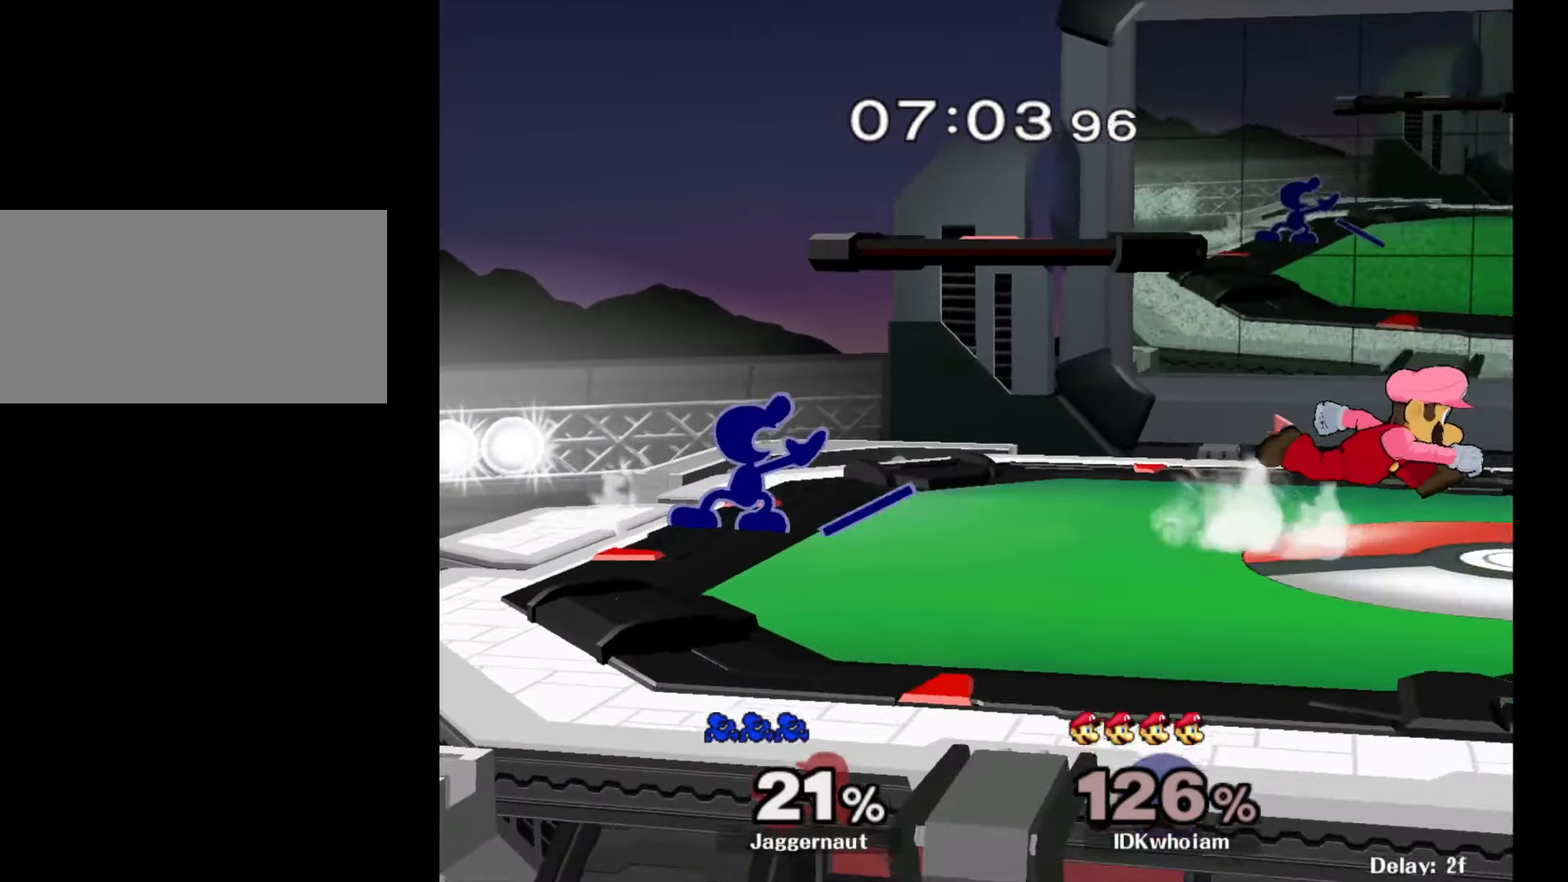
{"buttons": [], "left_stick": "down-right", "right_stick": "center", "events": [[184, "left_stick", "down-right"], [300, "Y", "down"], [367, "R1", "down"], [434, "Y", "up"], [484, "R1", "up"]]}
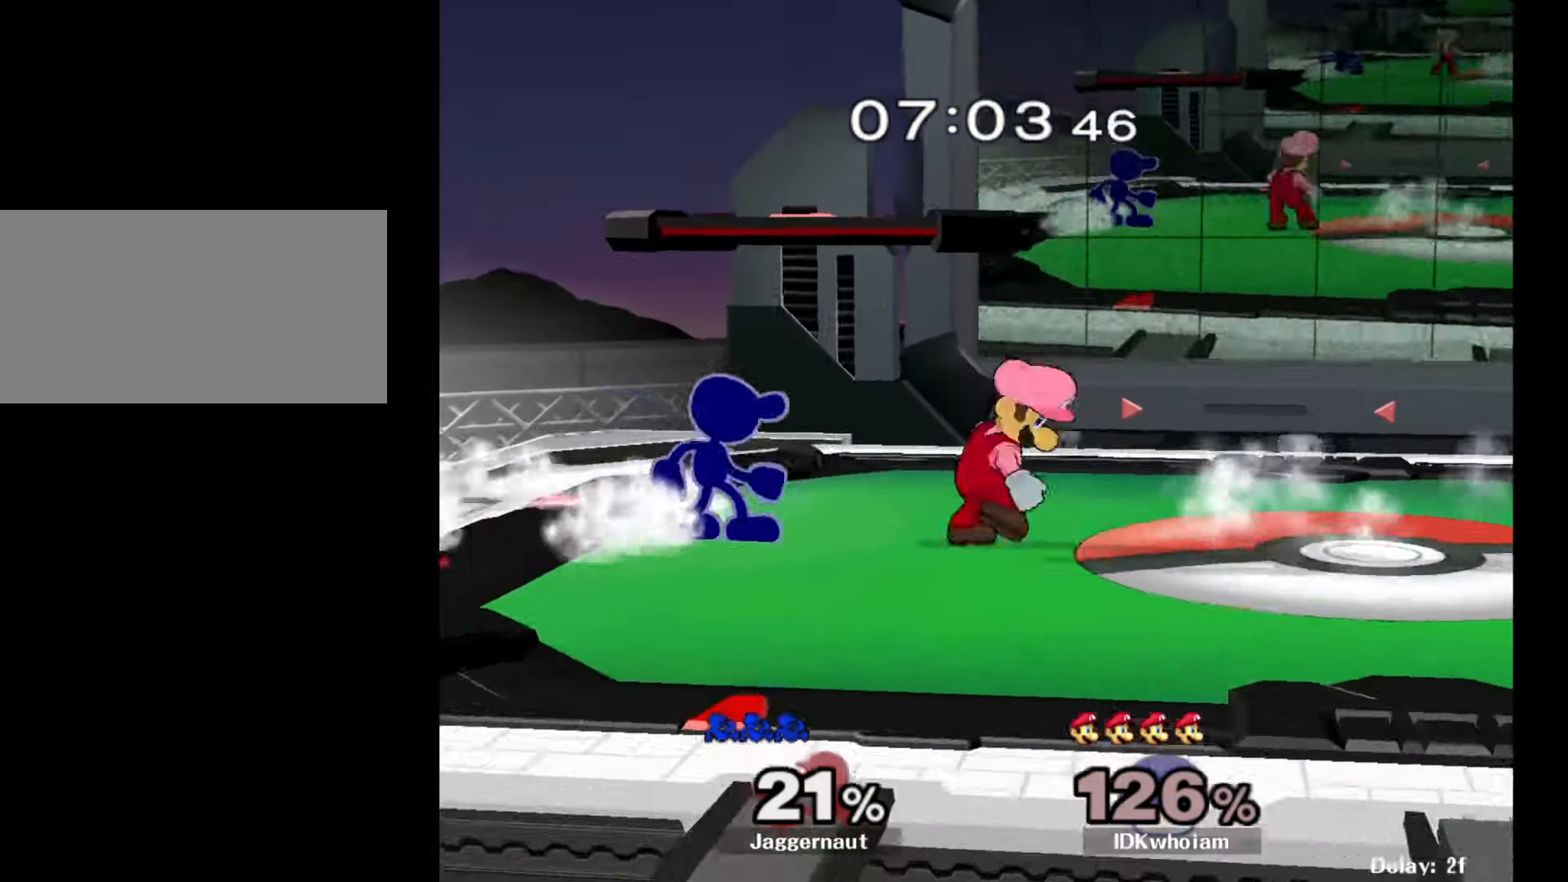
{"buttons": [], "left_stick": "center", "right_stick": "center", "events": [[17, "left_stick", "center"], [184, "A", "down"], [317, "A", "up"]]}
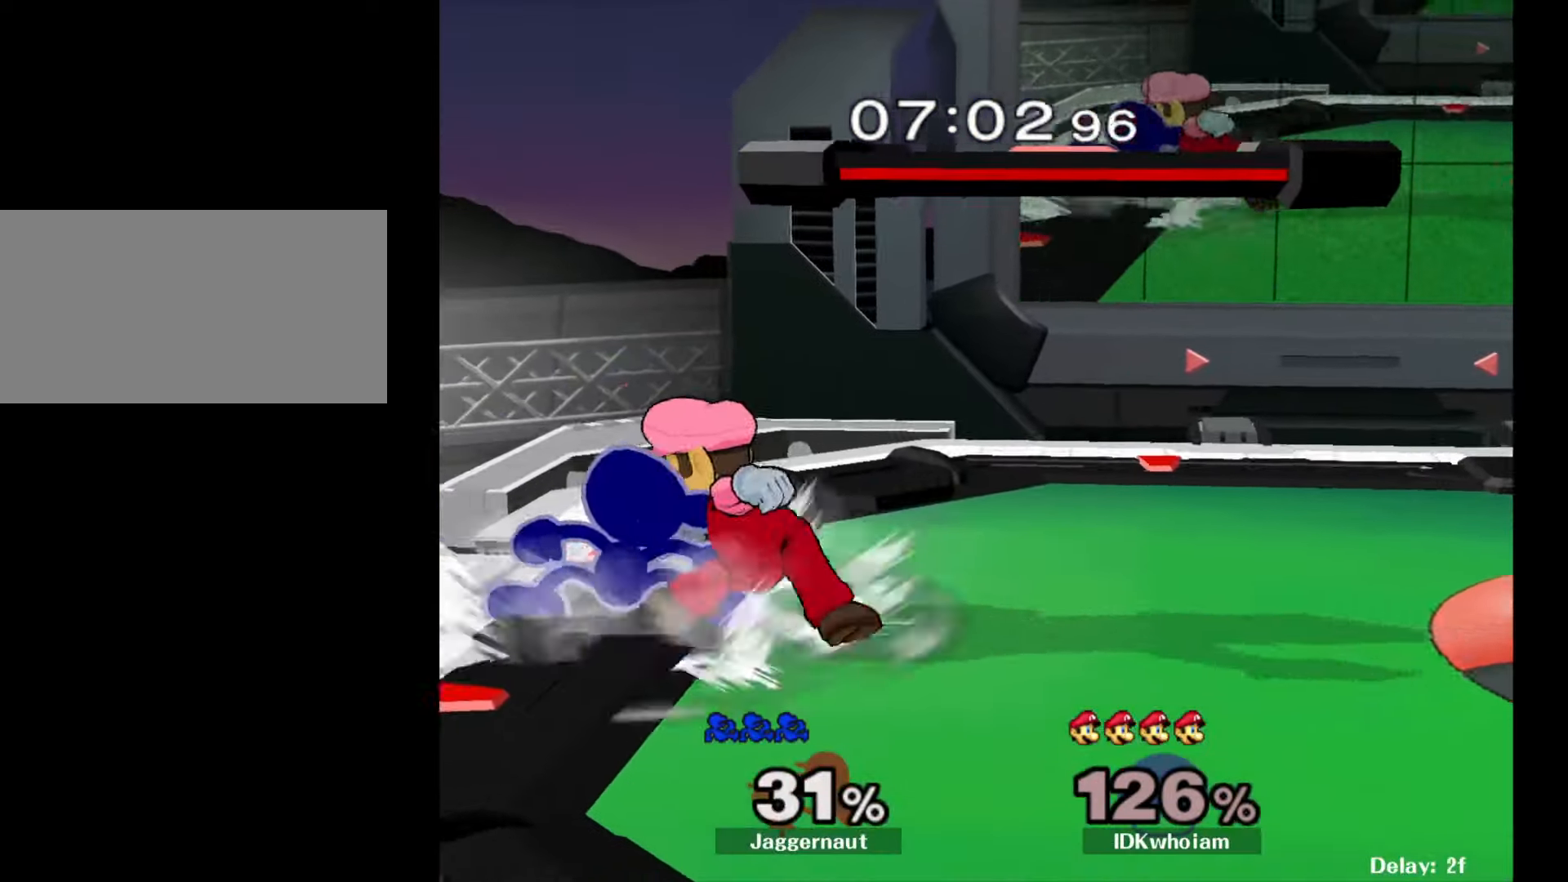
{"buttons": [], "left_stick": "center", "right_stick": "center", "events": [[100, "Z", "down"], [267, "Z", "up"]]}
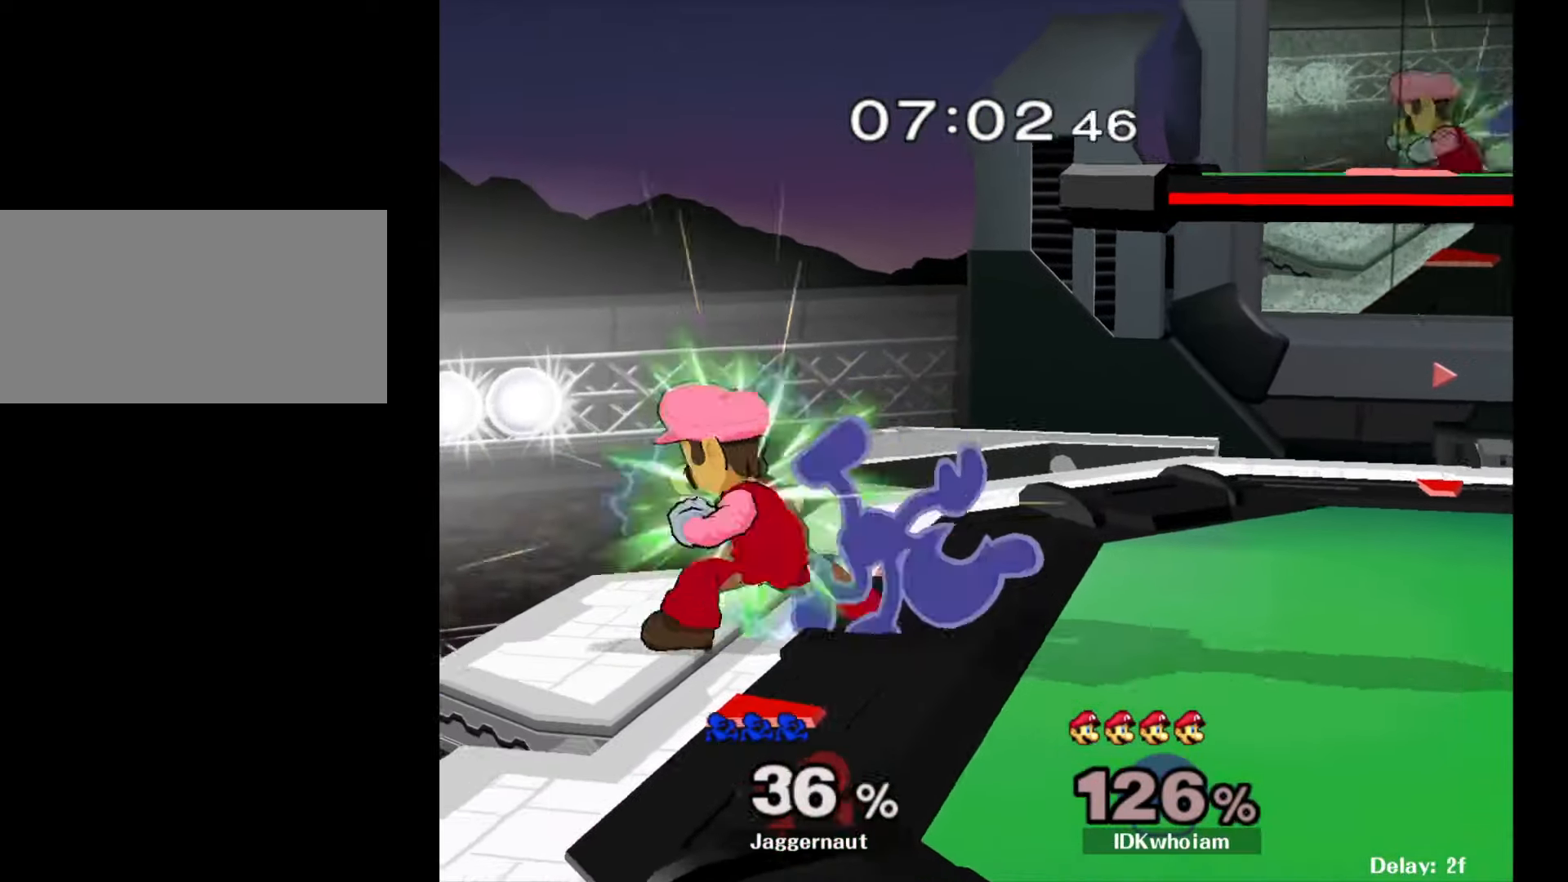
{"buttons": ["R1"], "left_stick": "center", "right_stick": "center", "events": [[67, "R1", "down"]]}
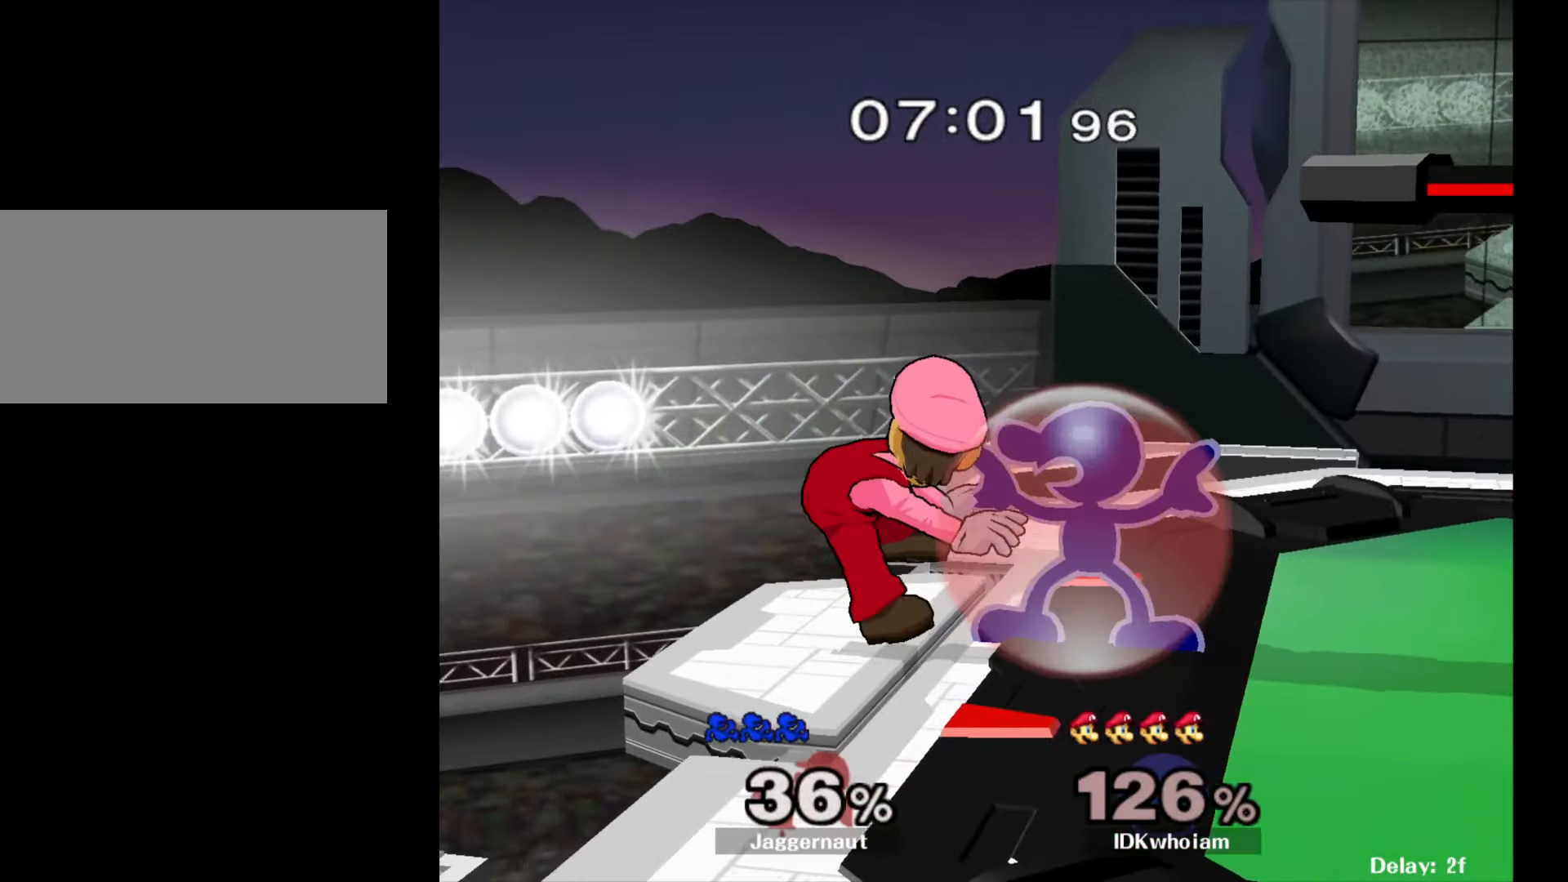
{"buttons": ["R1"], "left_stick": "center", "right_stick": "center", "events": [[334, "A", "down"], [434, "A", "up"]]}
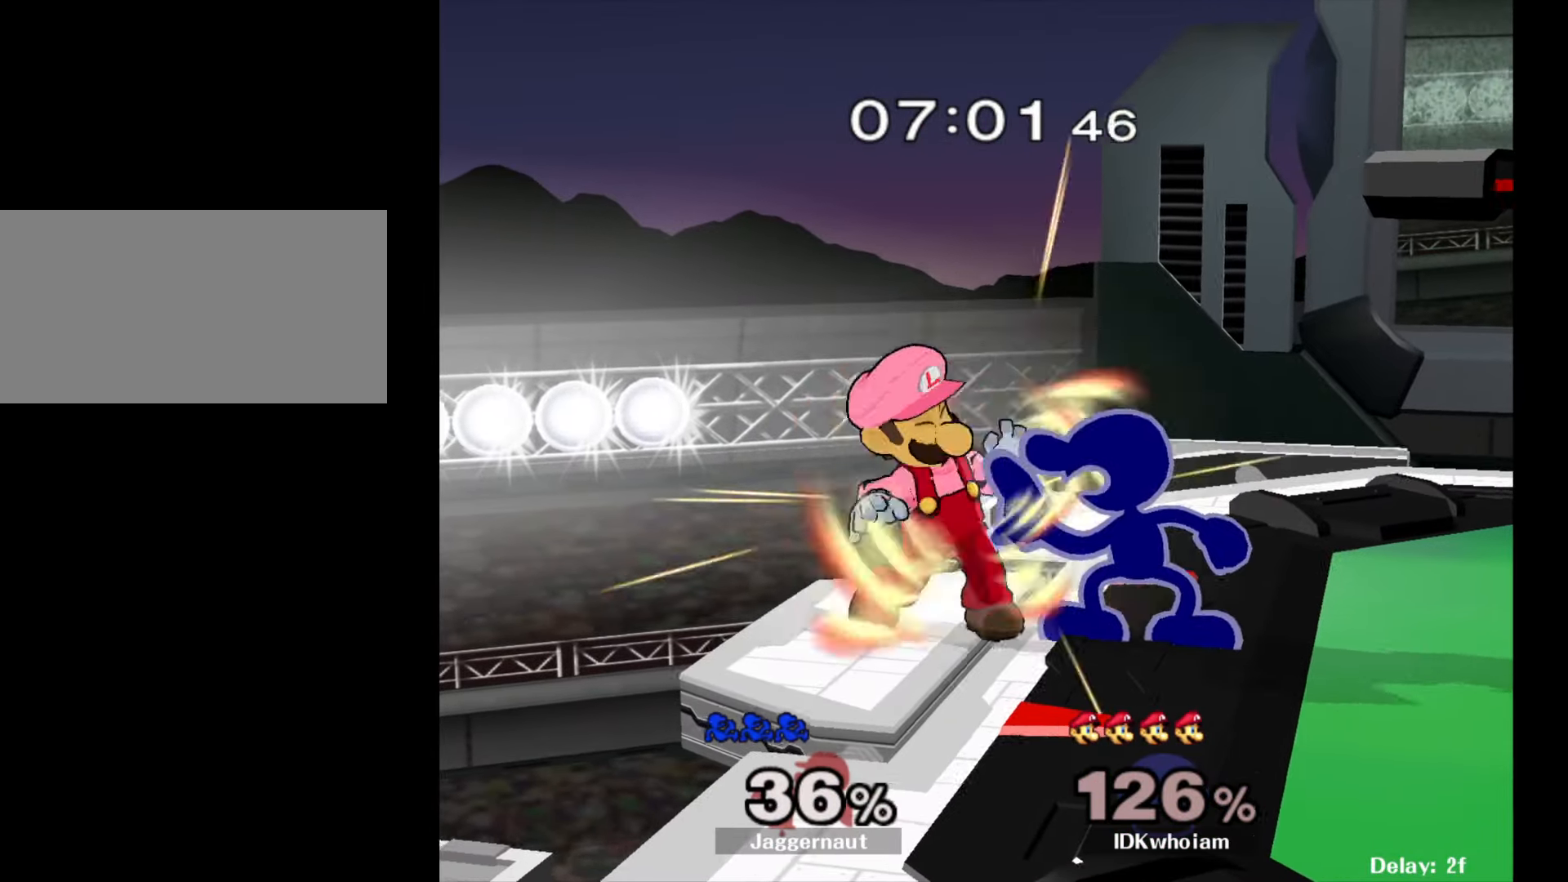
{"buttons": [], "left_stick": "center", "right_stick": "center", "events": [[17, "R1", "up"], [84, "left_stick", "down"], [167, "left_stick", "center"]]}
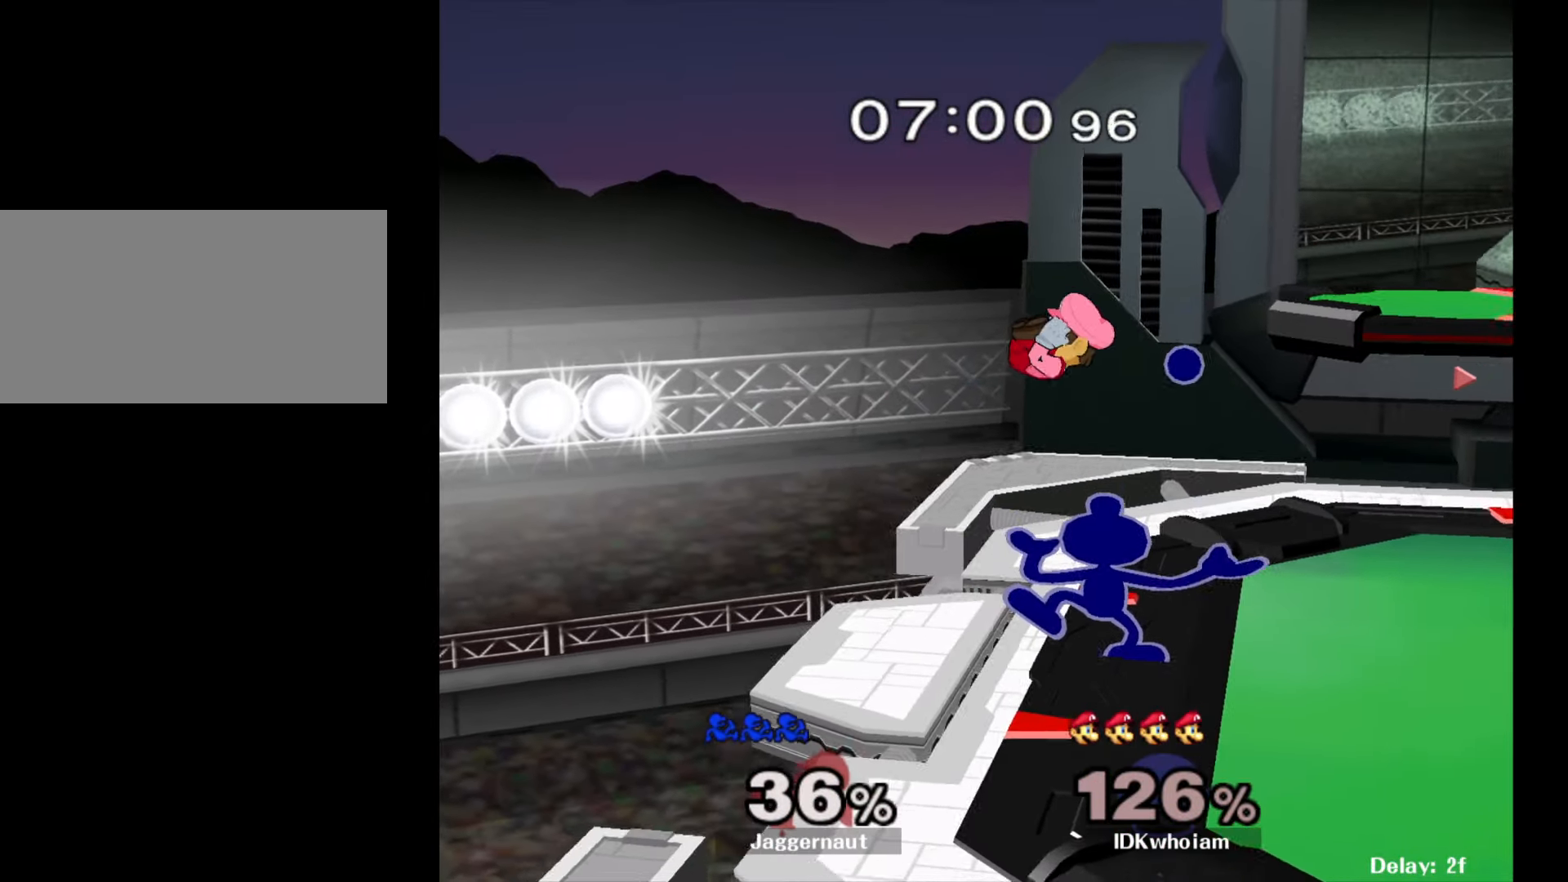
{"buttons": [], "left_stick": "center", "right_stick": "center", "events": []}
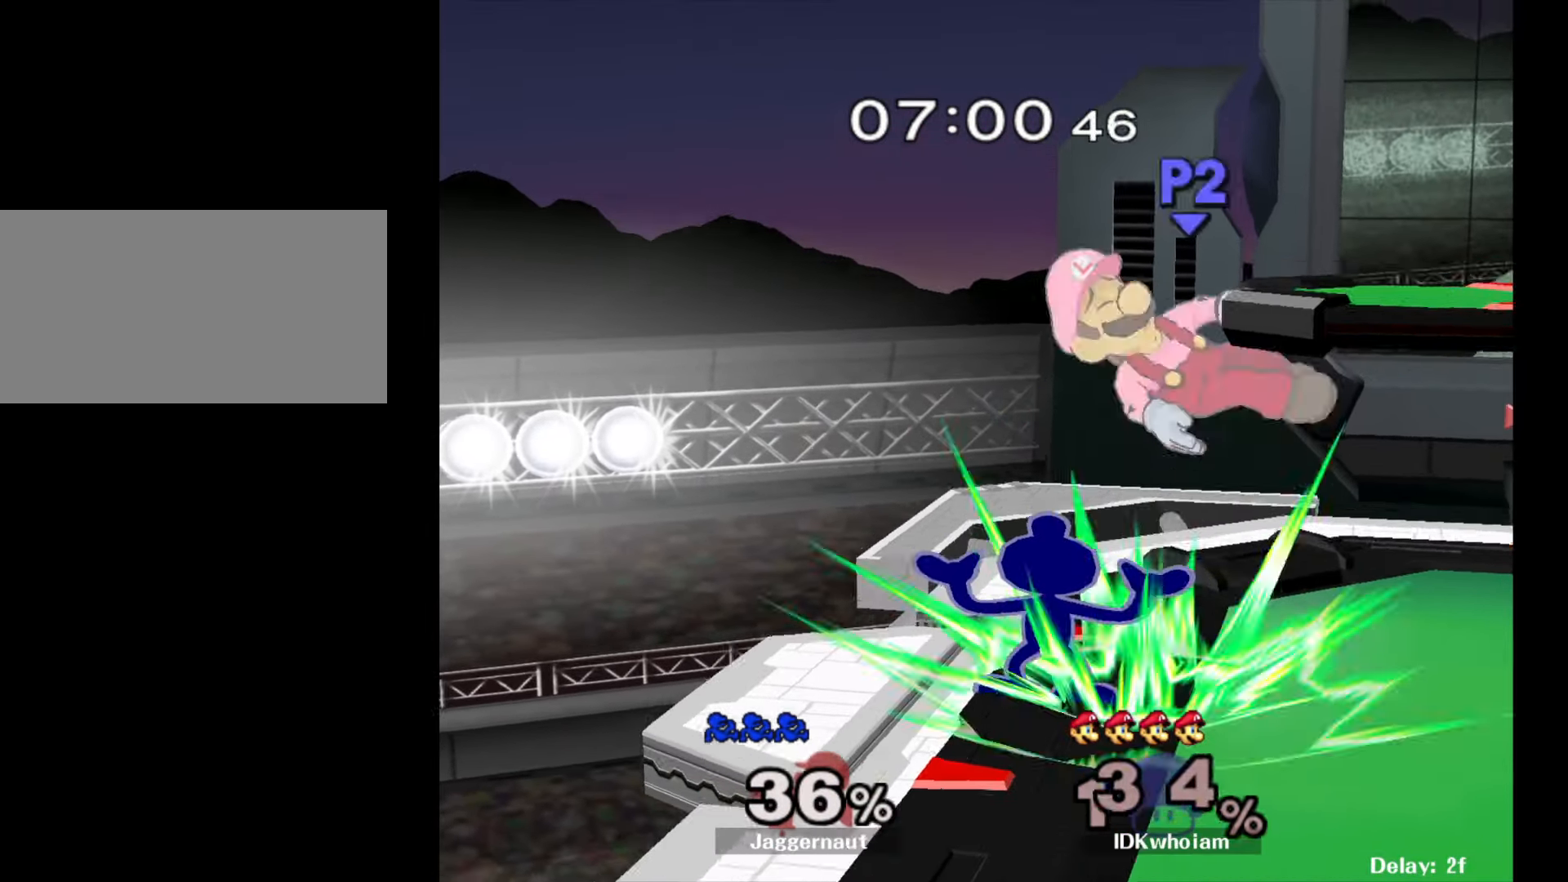
{"buttons": ["Y"], "left_stick": "right", "right_stick": "center", "events": [[300, "left_stick", "right"], [384, "Y", "down"]]}
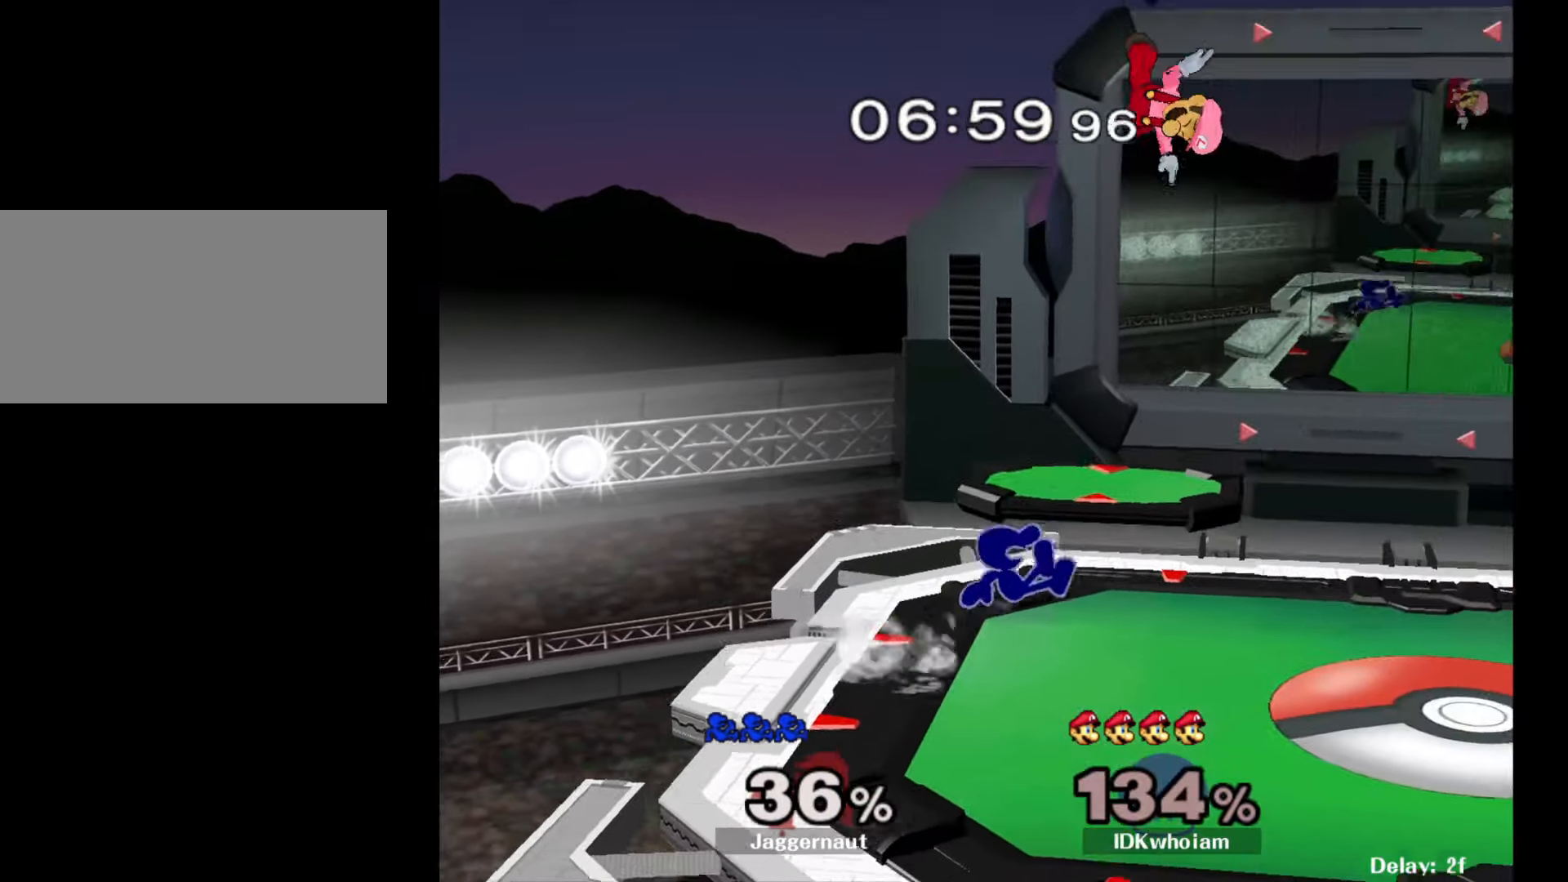
{"buttons": [], "left_stick": "up-right", "right_stick": "center", "events": [[17, "Y", "up"], [50, "left_stick", "up-right"], [117, "B", "down"], [250, "B", "up"]]}
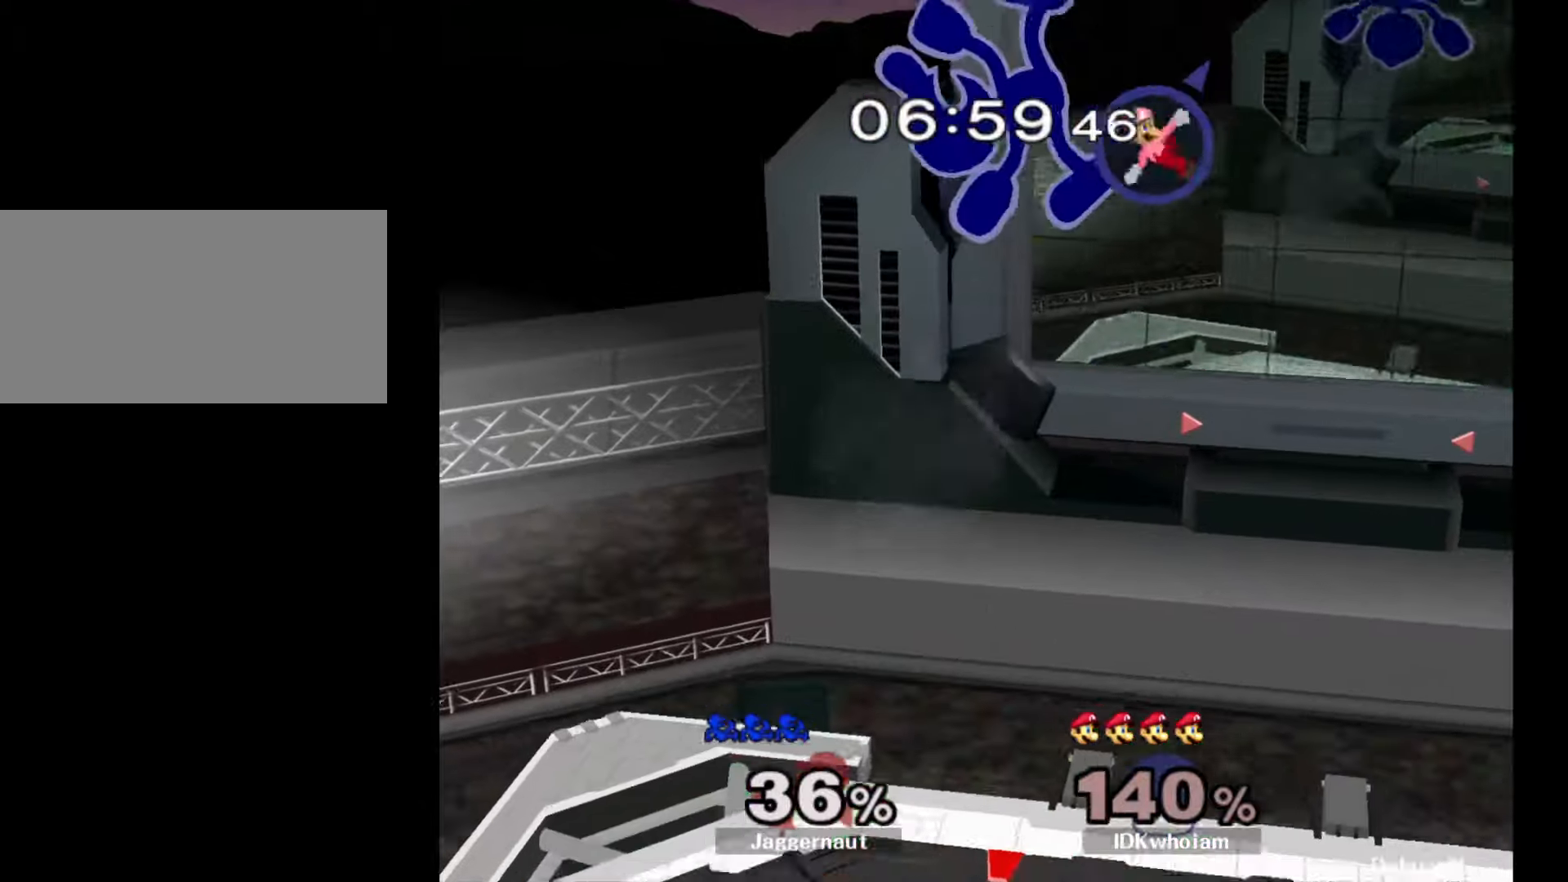
{"buttons": [], "left_stick": "down-right", "right_stick": "center", "events": [[317, "left_stick", "center"], [384, "left_stick", "down-right"]]}
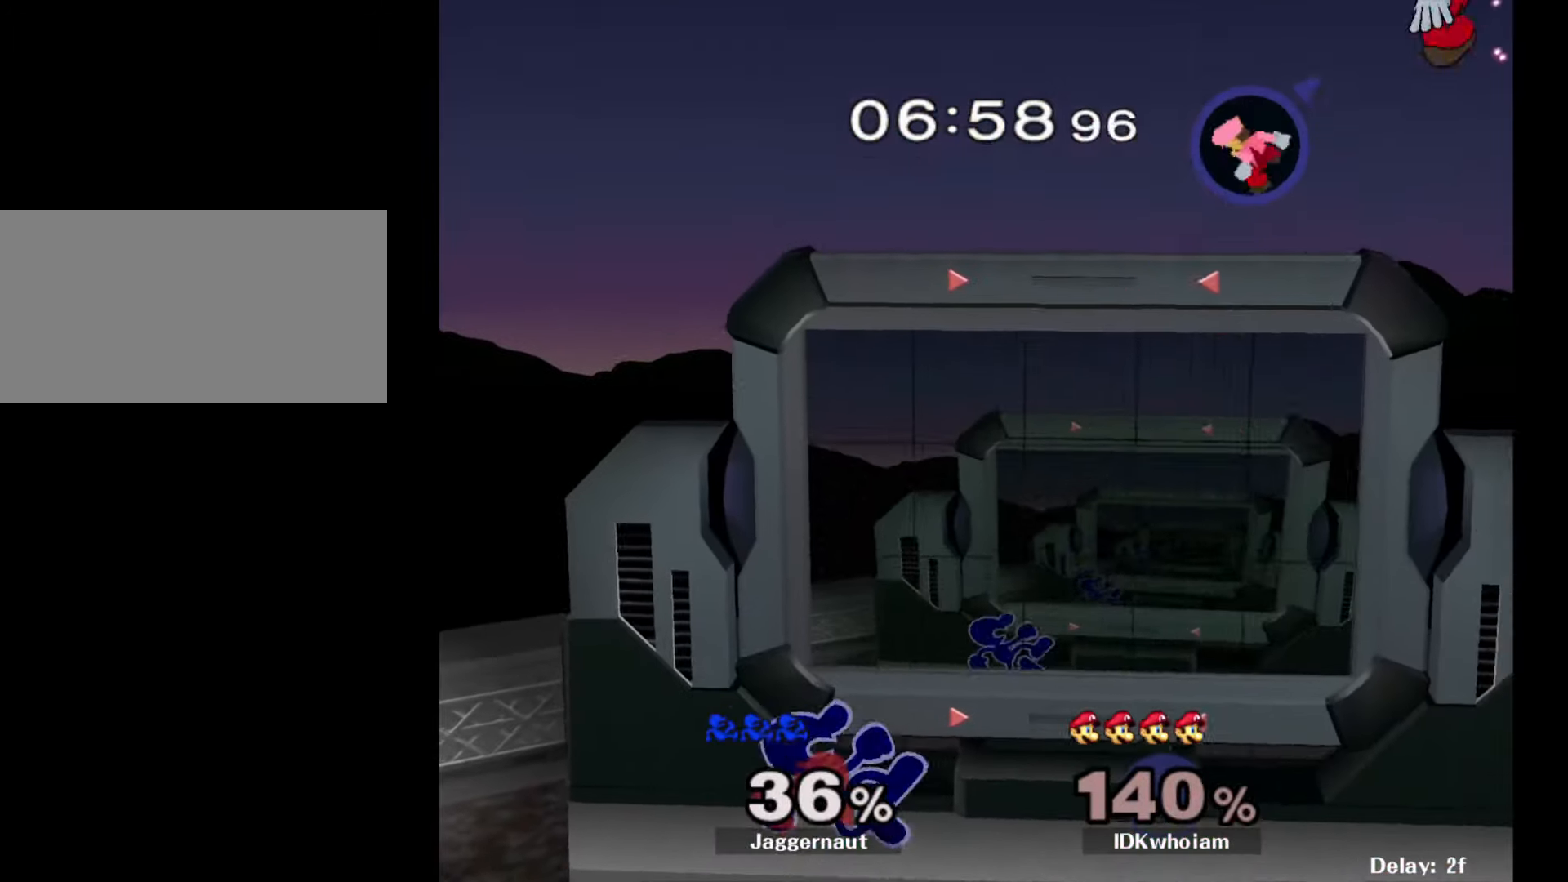
{"buttons": [], "left_stick": "center", "right_stick": "center", "events": [[34, "left_stick", "right"], [467, "left_stick", "center"]]}
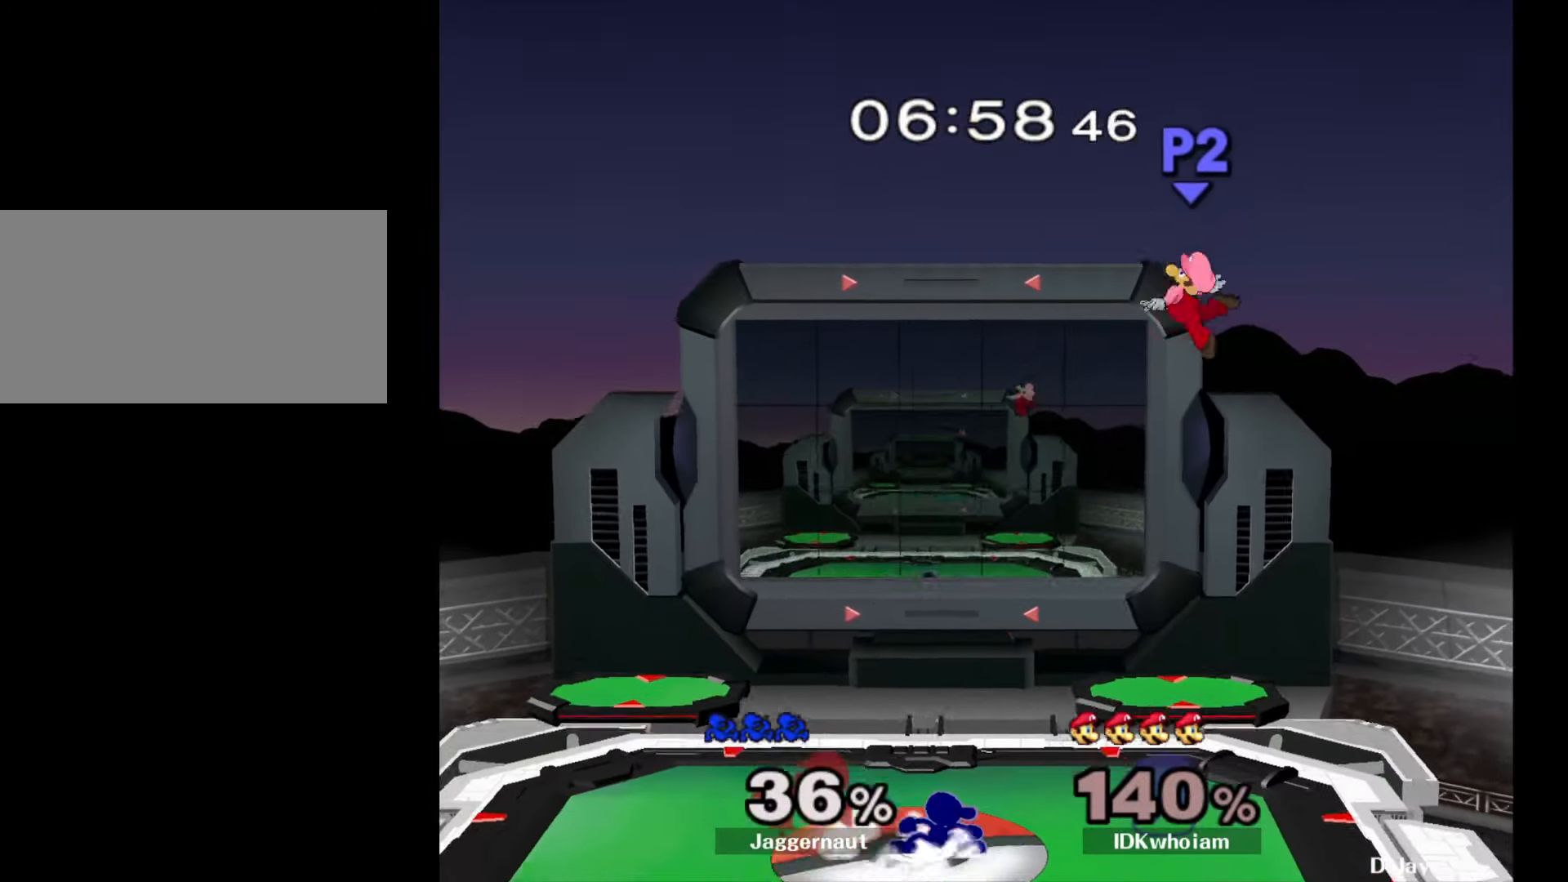
{"buttons": ["A"], "left_stick": "center", "right_stick": "center", "events": [[84, "left_stick", "right"], [184, "left_stick", "center"], [334, "Y", "down"], [367, "Y", "up"], [384, "left_stick", "right"], [467, "A", "down"], [484, "left_stick", "center"]]}
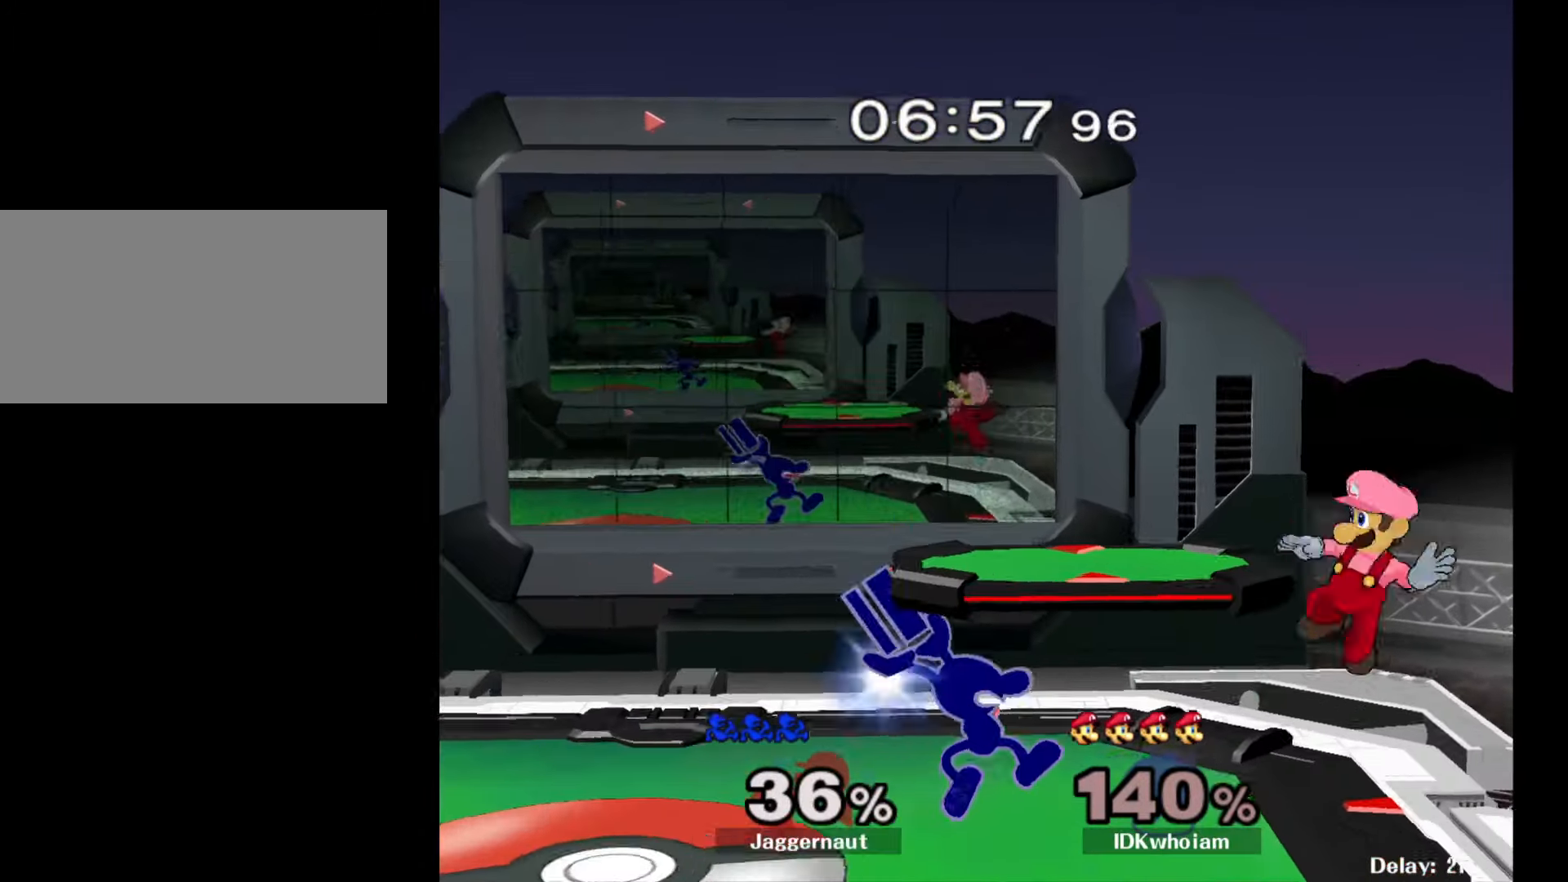
{"buttons": ["R1"], "left_stick": "down", "right_stick": "center", "events": [[67, "A", "up"], [117, "left_stick", "right"], [417, "R1", "down"], [450, "left_stick", "down"]]}
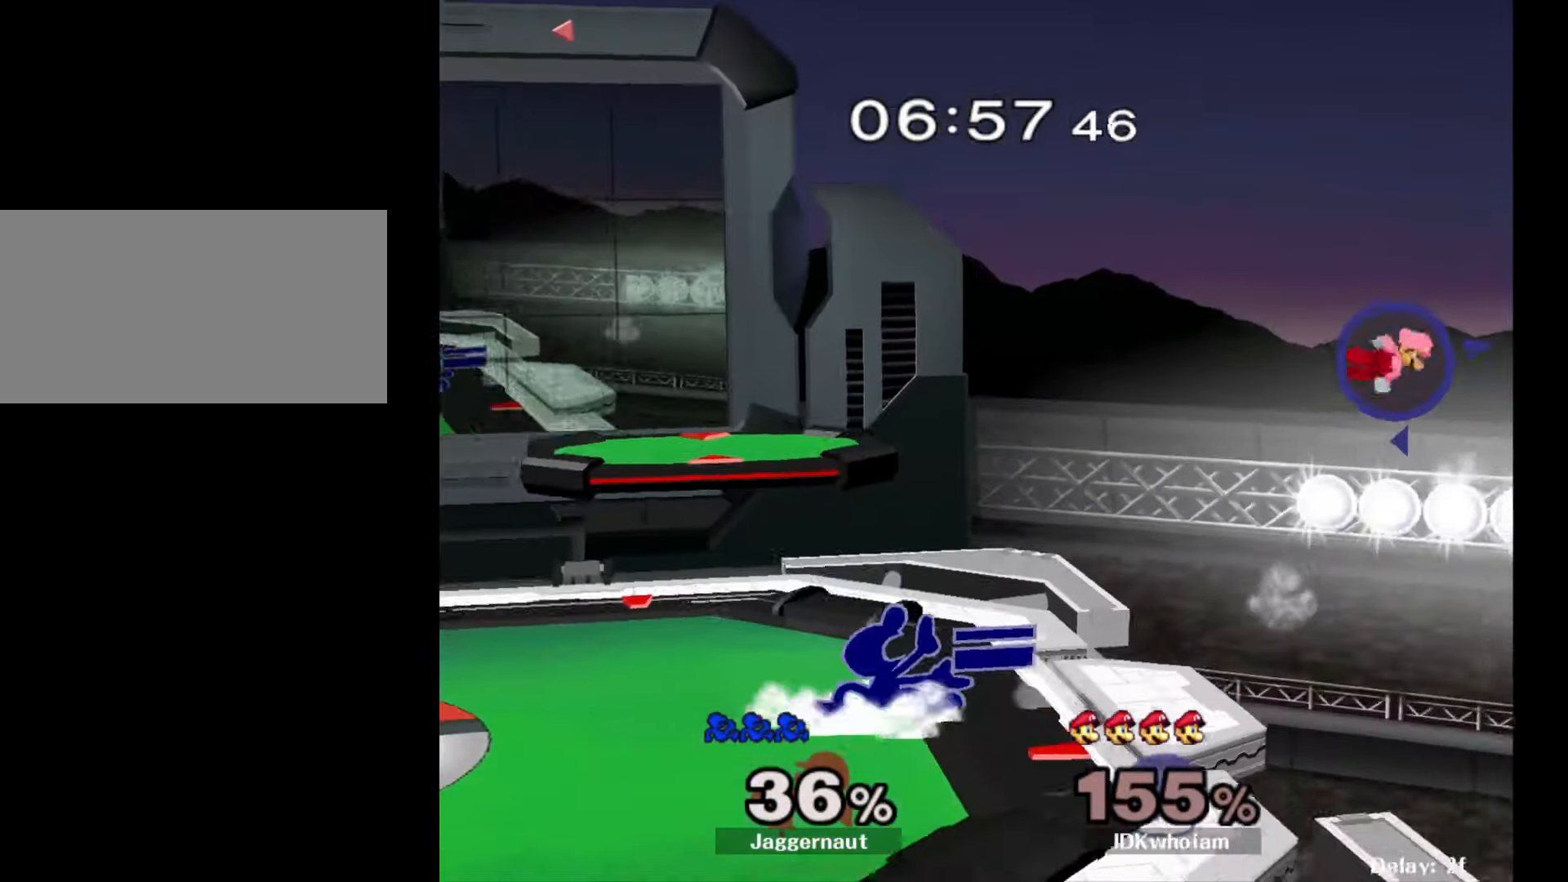
{"buttons": ["Y"], "left_stick": "down-left", "right_stick": "center", "events": [[67, "left_stick", "center"], [84, "R1", "up"], [234, "Y", "down"], [317, "Y", "up"], [400, "Y", "down"], [417, "left_stick", "down-left"]]}
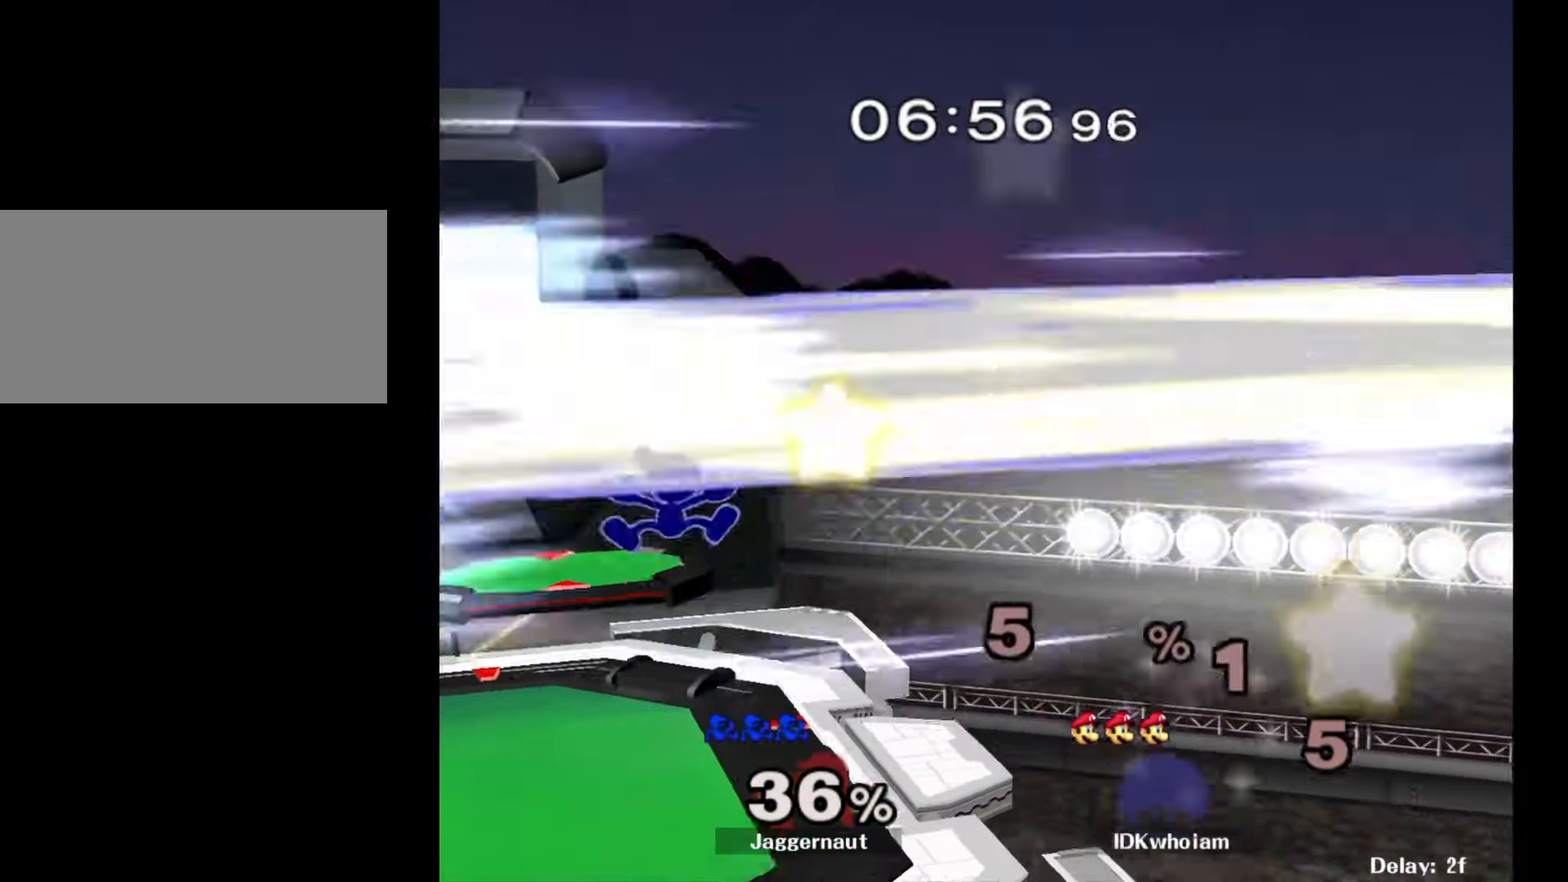
{"buttons": [], "left_stick": "left", "right_stick": "center", "events": [[50, "R1", "down"], [134, "Y", "up"], [150, "left_stick", "center"], [200, "R1", "up"], [267, "left_stick", "left"]]}
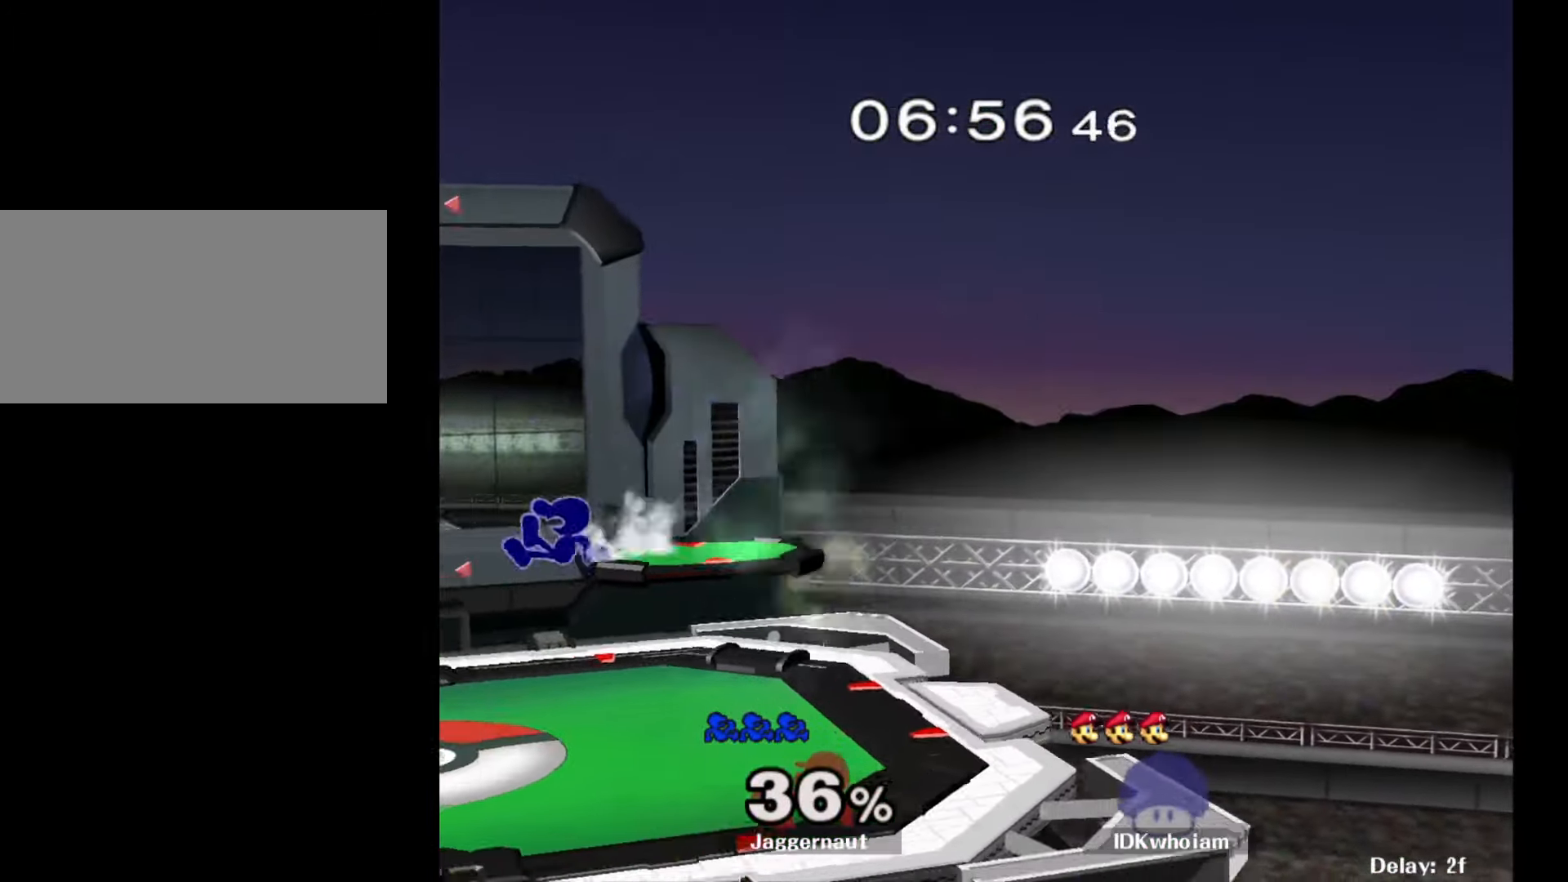
{"buttons": [], "left_stick": "center", "right_stick": "center", "events": [[50, "left_stick", "down-right"], [167, "R1", "down"], [317, "R1", "up"], [317, "left_stick", "center"], [417, "Y", "down"], [500, "Y", "up"]]}
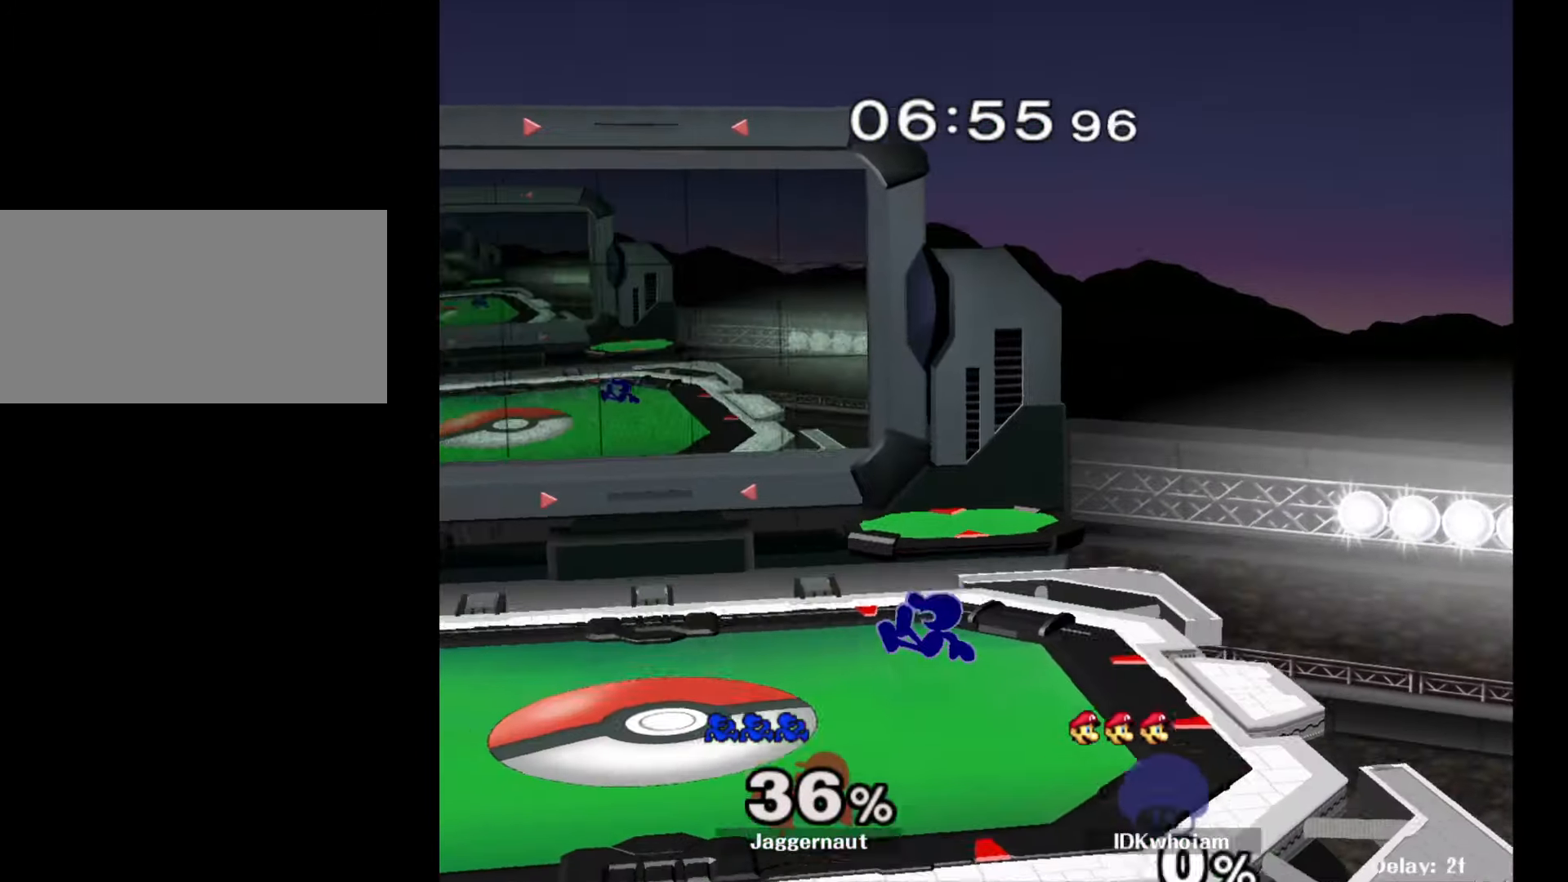
{"buttons": [], "left_stick": "center", "right_stick": "center", "events": [[67, "Y", "down"], [67, "left_stick", "left"], [184, "left_stick", "down-right"], [250, "R1", "down"], [284, "Y", "up"], [384, "R1", "up"], [384, "left_stick", "center"]]}
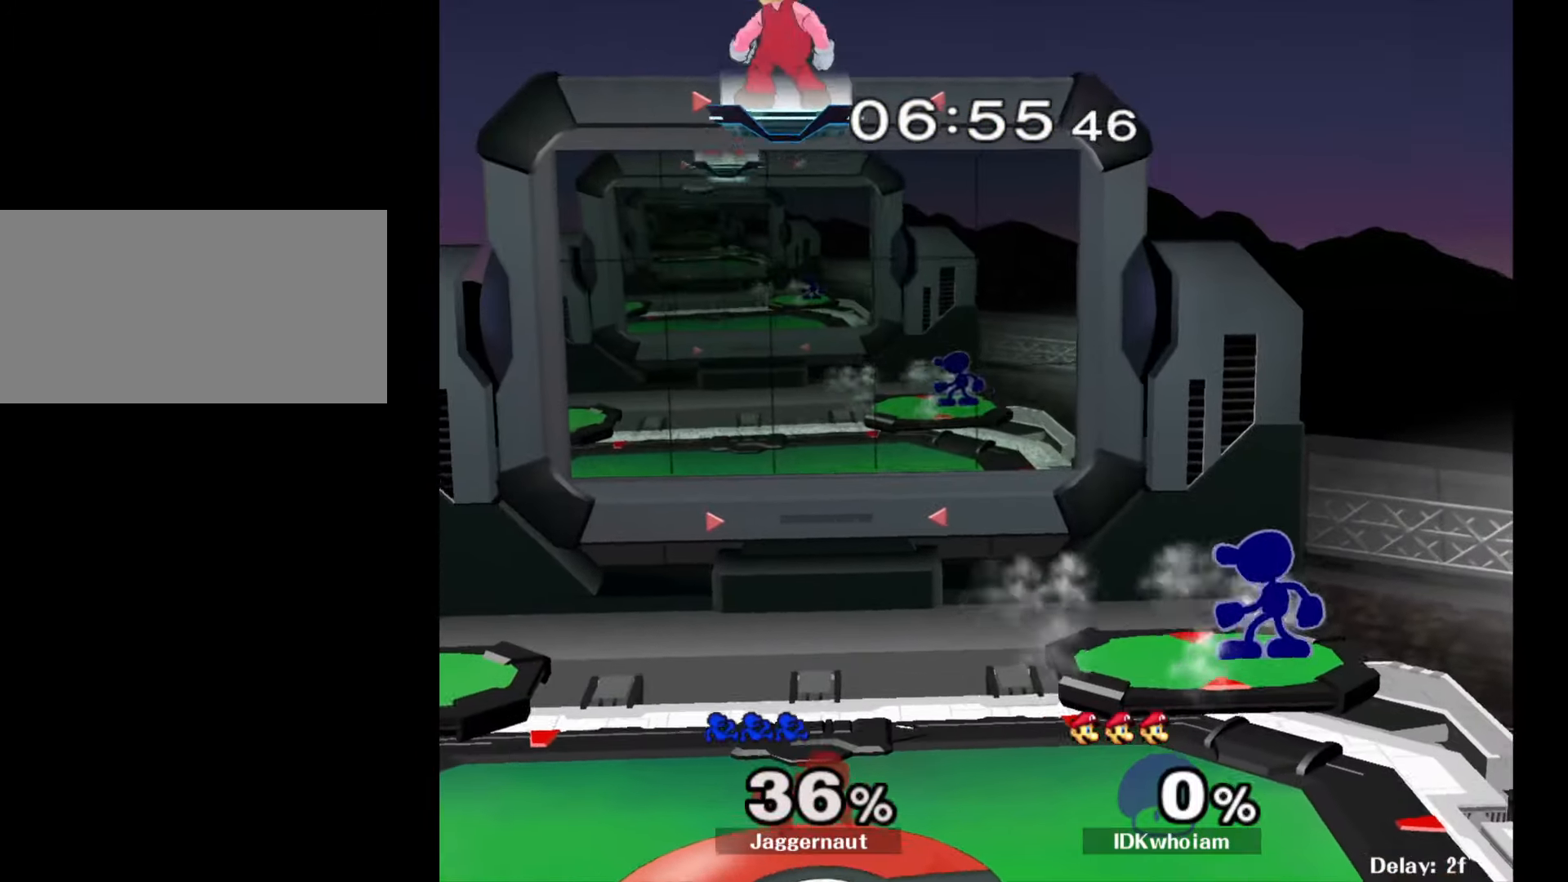
{"buttons": ["Y"], "left_stick": "center", "right_stick": "center", "events": [[34, "left_stick", "left"], [167, "left_stick", "down-right"], [200, "Y", "down"], [267, "R1", "down"], [350, "Y", "up"], [400, "R1", "up"], [400, "left_stick", "center"], [484, "Y", "down"]]}
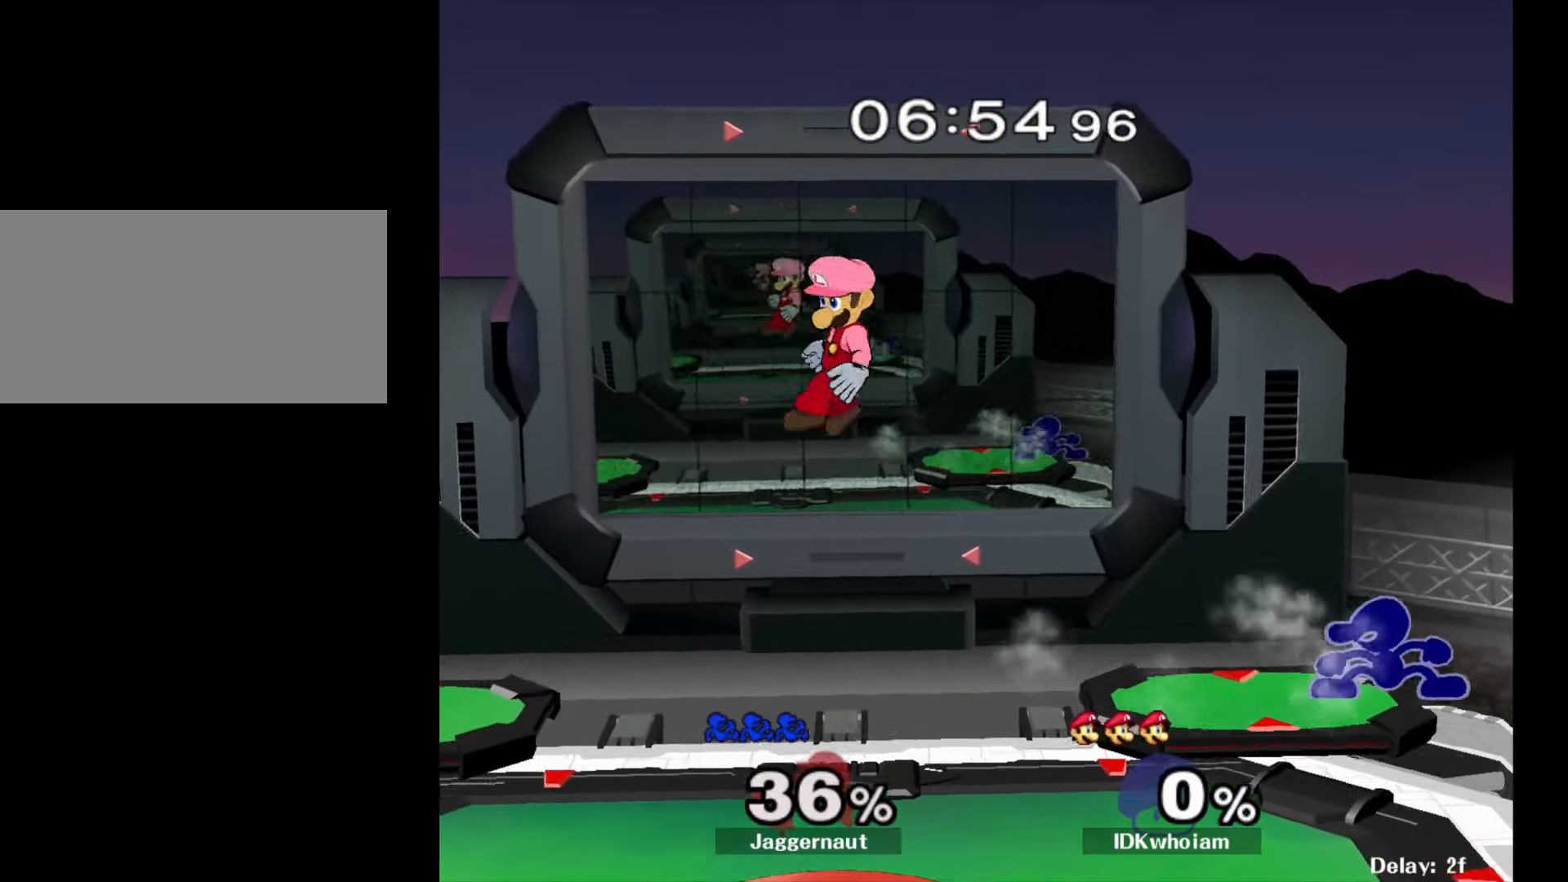
{"buttons": ["R1"], "left_stick": "left", "right_stick": "center", "events": [[34, "left_stick", "down-left"], [50, "R1", "down"], [200, "Y", "up"], [267, "left_stick", "left"]]}
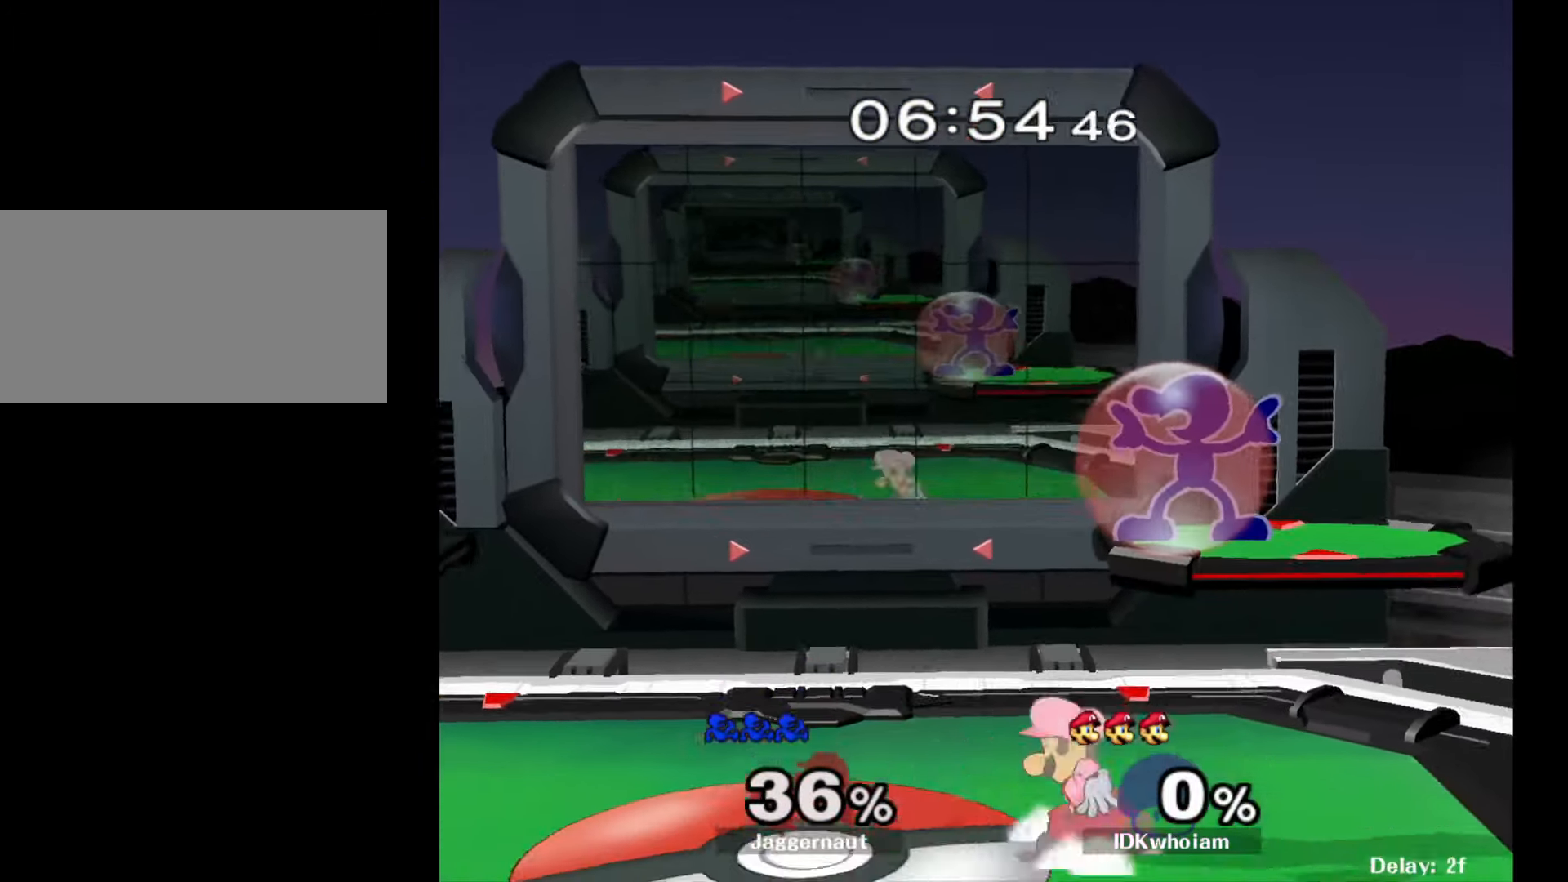
{"buttons": ["R1"], "left_stick": "left", "right_stick": "center", "events": []}
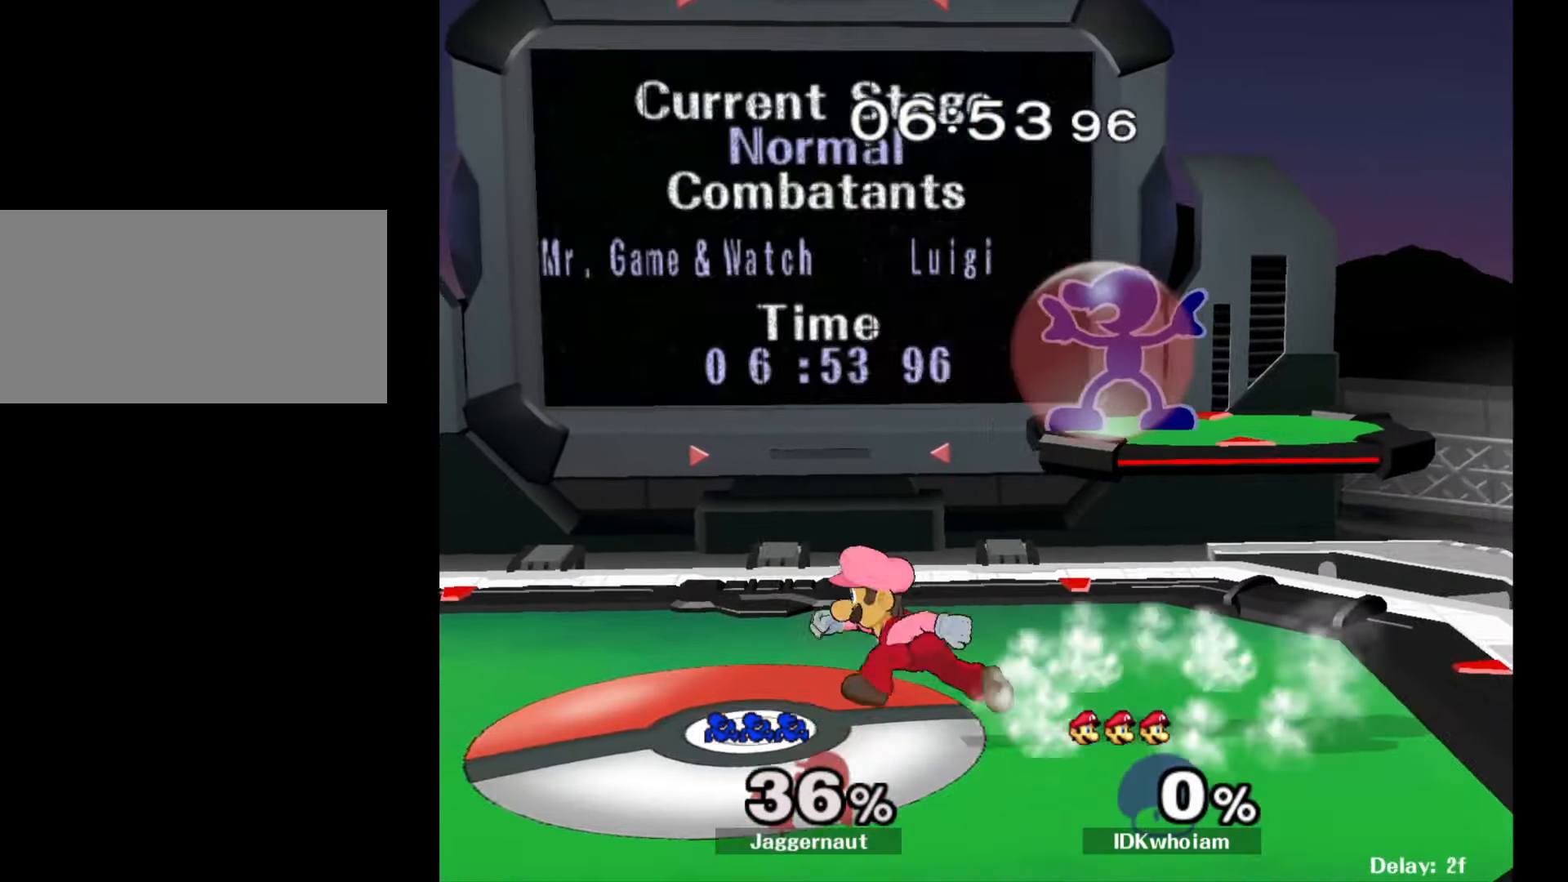
{"buttons": ["R1"], "left_stick": "left", "right_stick": "center", "events": []}
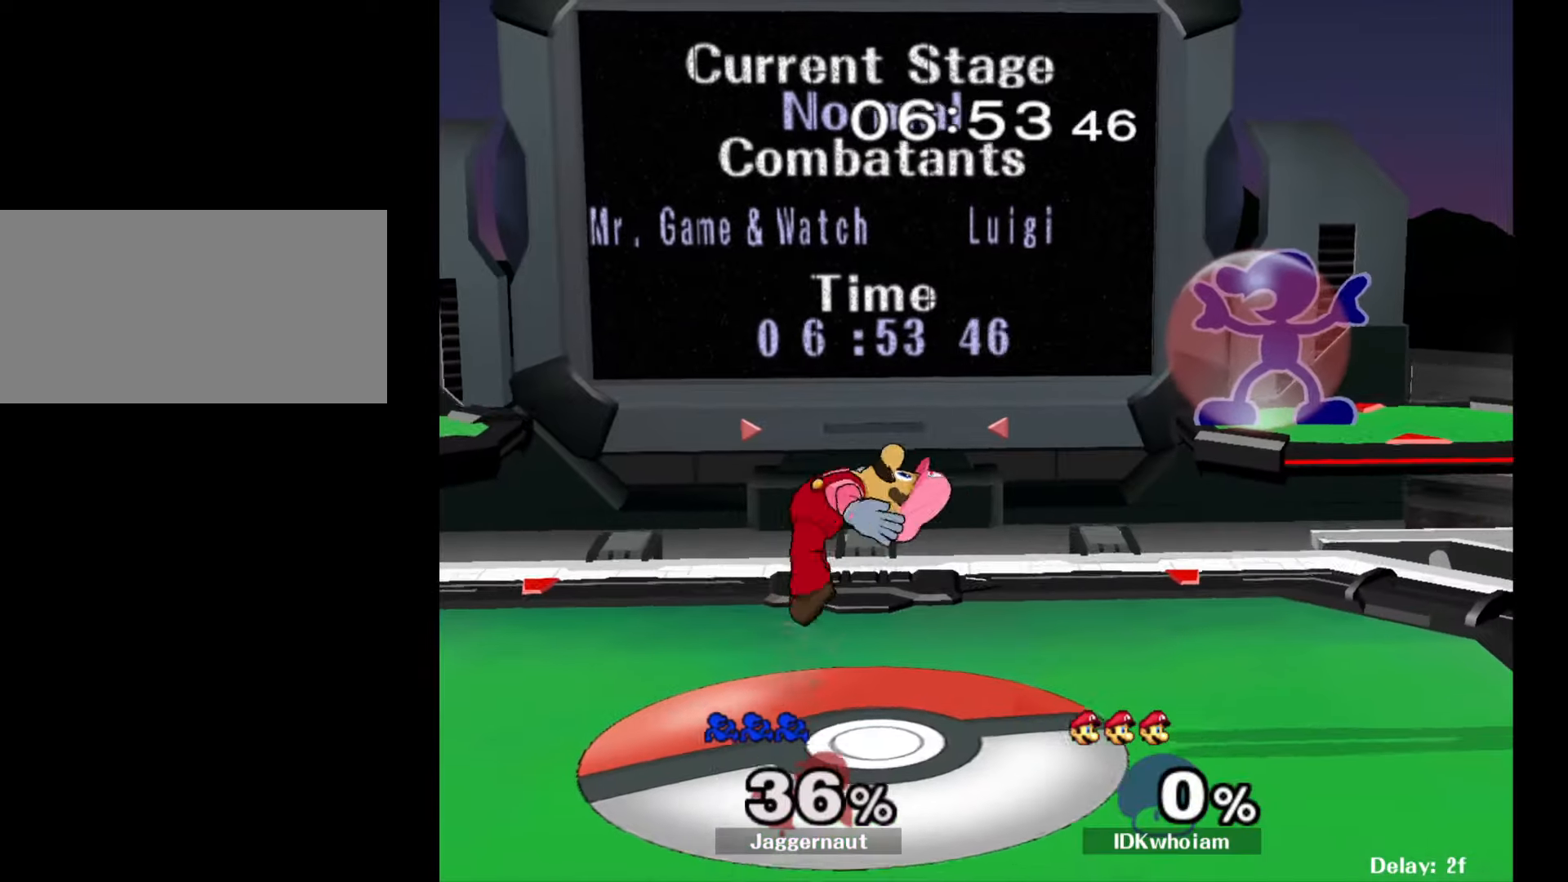
{"buttons": ["R1"], "left_stick": "left", "right_stick": "center", "events": []}
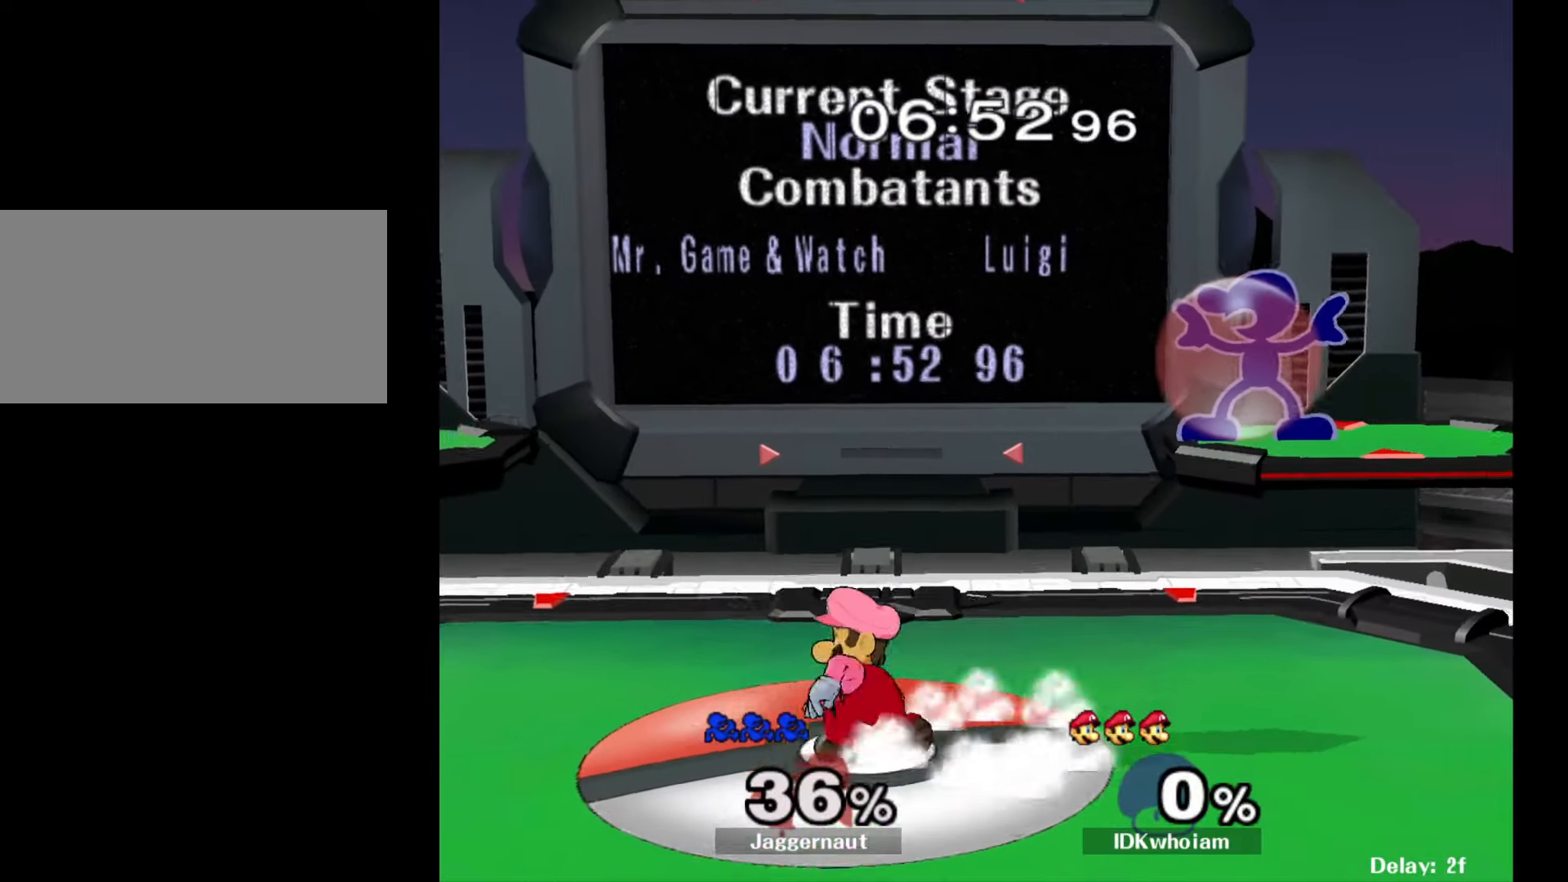
{"buttons": [], "left_stick": "down-left", "right_stick": "center", "events": [[334, "left_stick", "down-left"], [417, "R1", "up"]]}
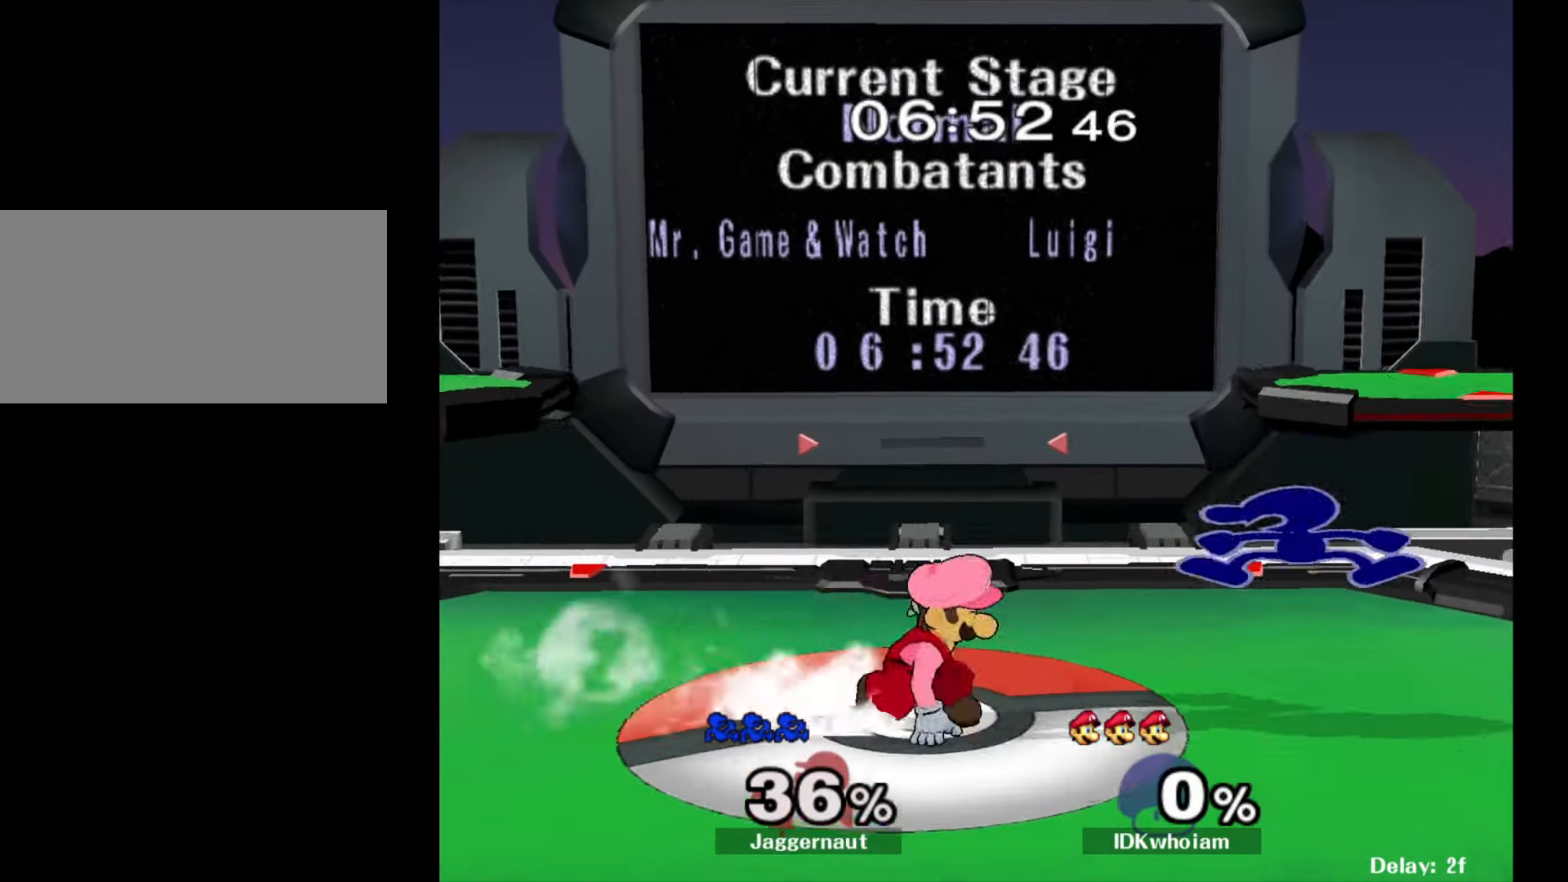
{"buttons": [], "left_stick": "right", "right_stick": "center", "events": [[84, "R1", "down"], [217, "R1", "up"], [267, "left_stick", "center"], [434, "left_stick", "right"]]}
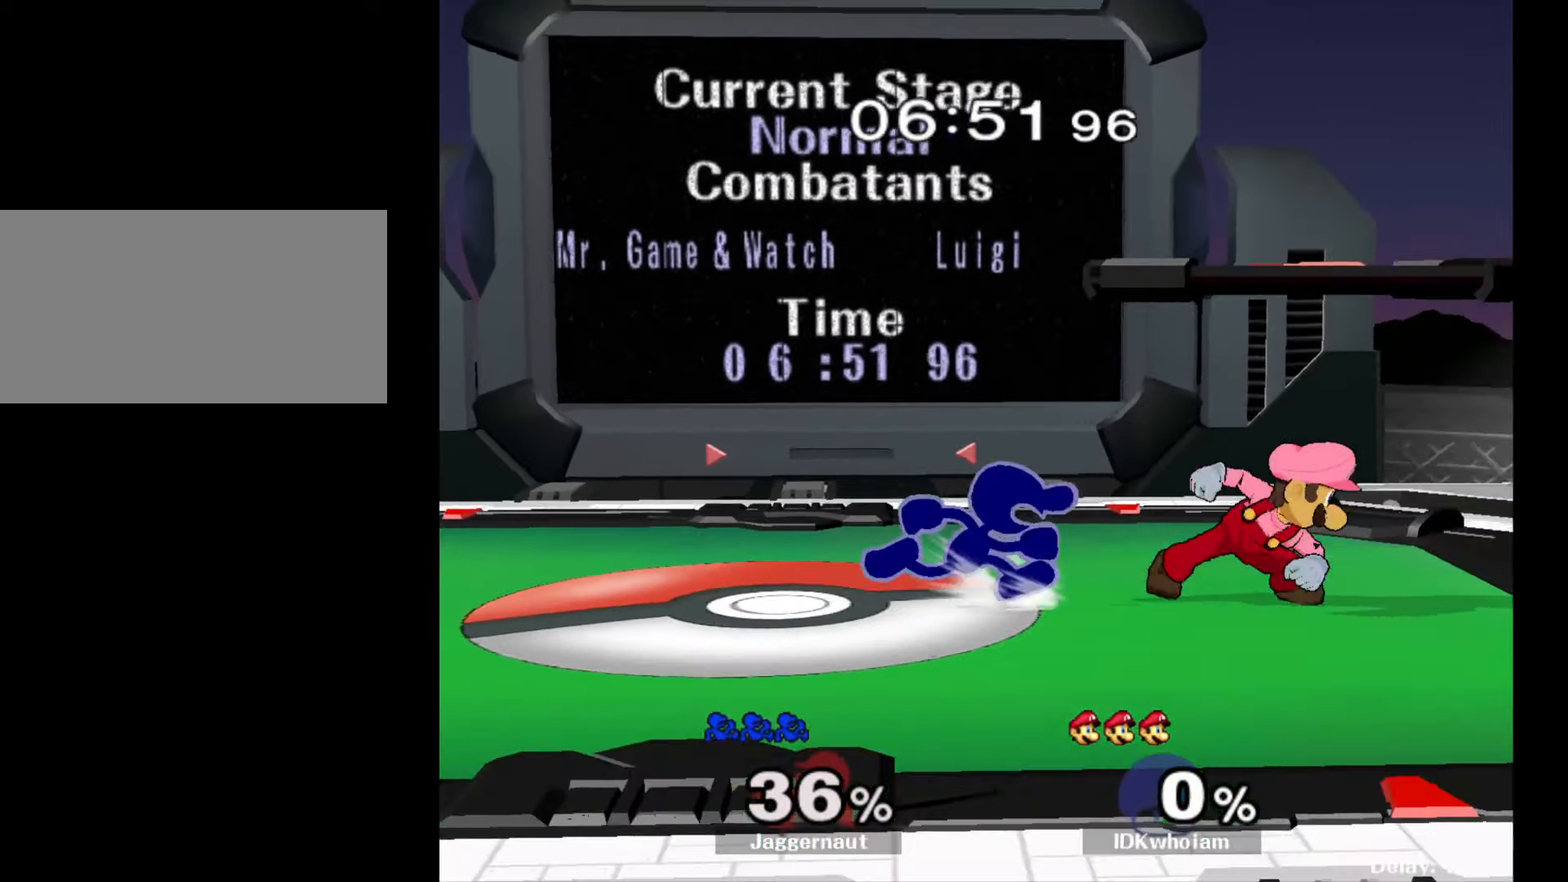
{"buttons": ["R1"], "left_stick": "down", "right_stick": "center", "events": [[34, "Y", "down"], [50, "Y", "up"], [134, "A", "down"], [217, "A", "up"], [334, "left_stick", "center"], [450, "left_stick", "down"], [500, "R1", "down"]]}
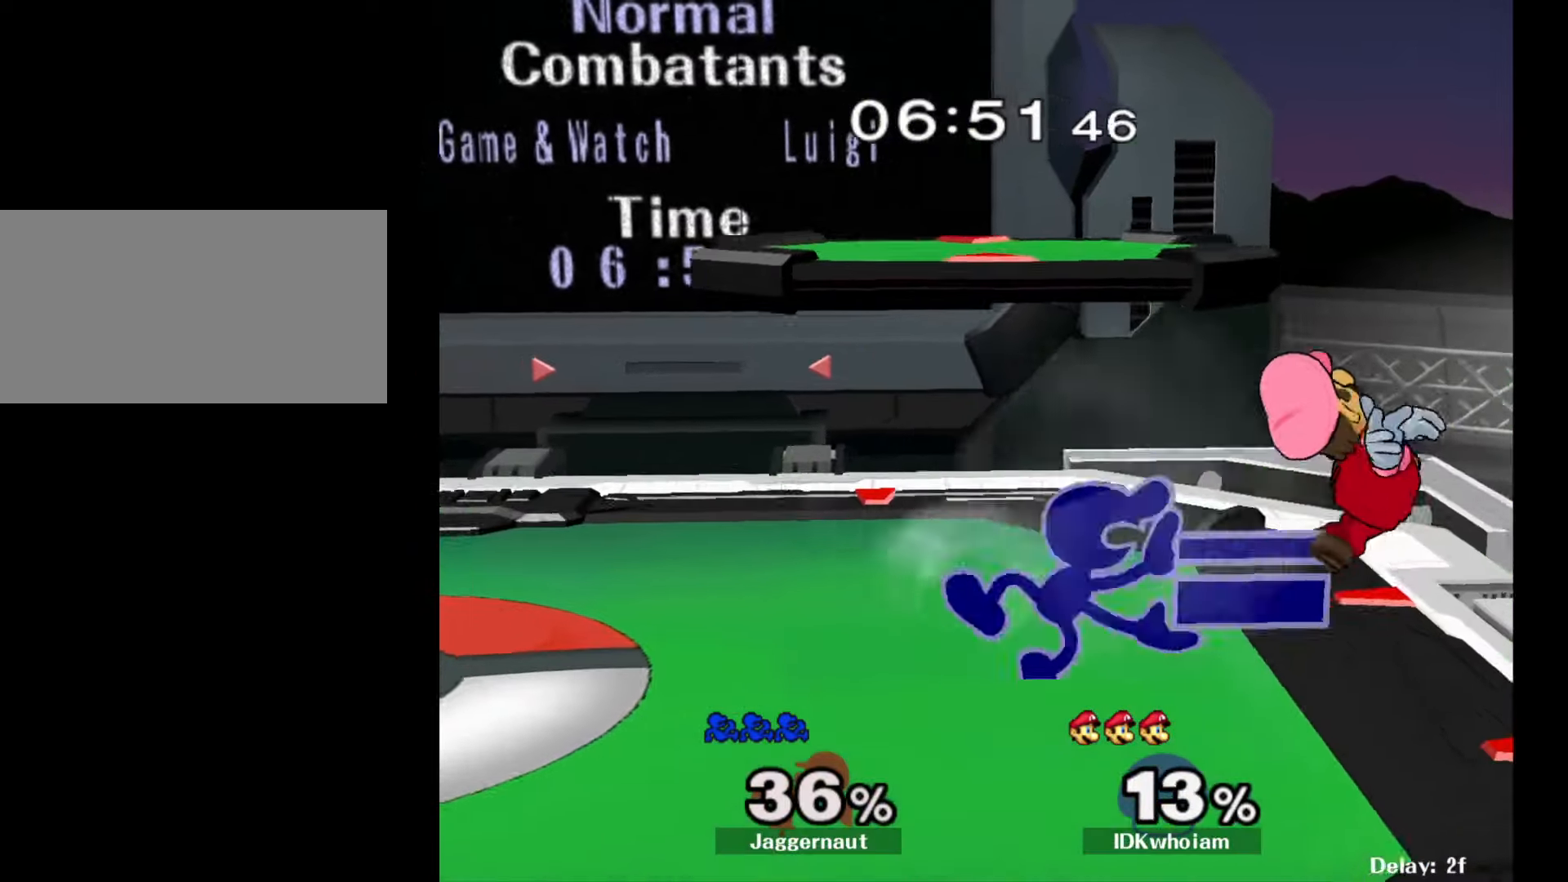
{"buttons": ["A"], "left_stick": "down", "right_stick": "center", "events": [[150, "R1", "up"], [234, "A", "down"], [334, "A", "up"], [384, "A", "down"]]}
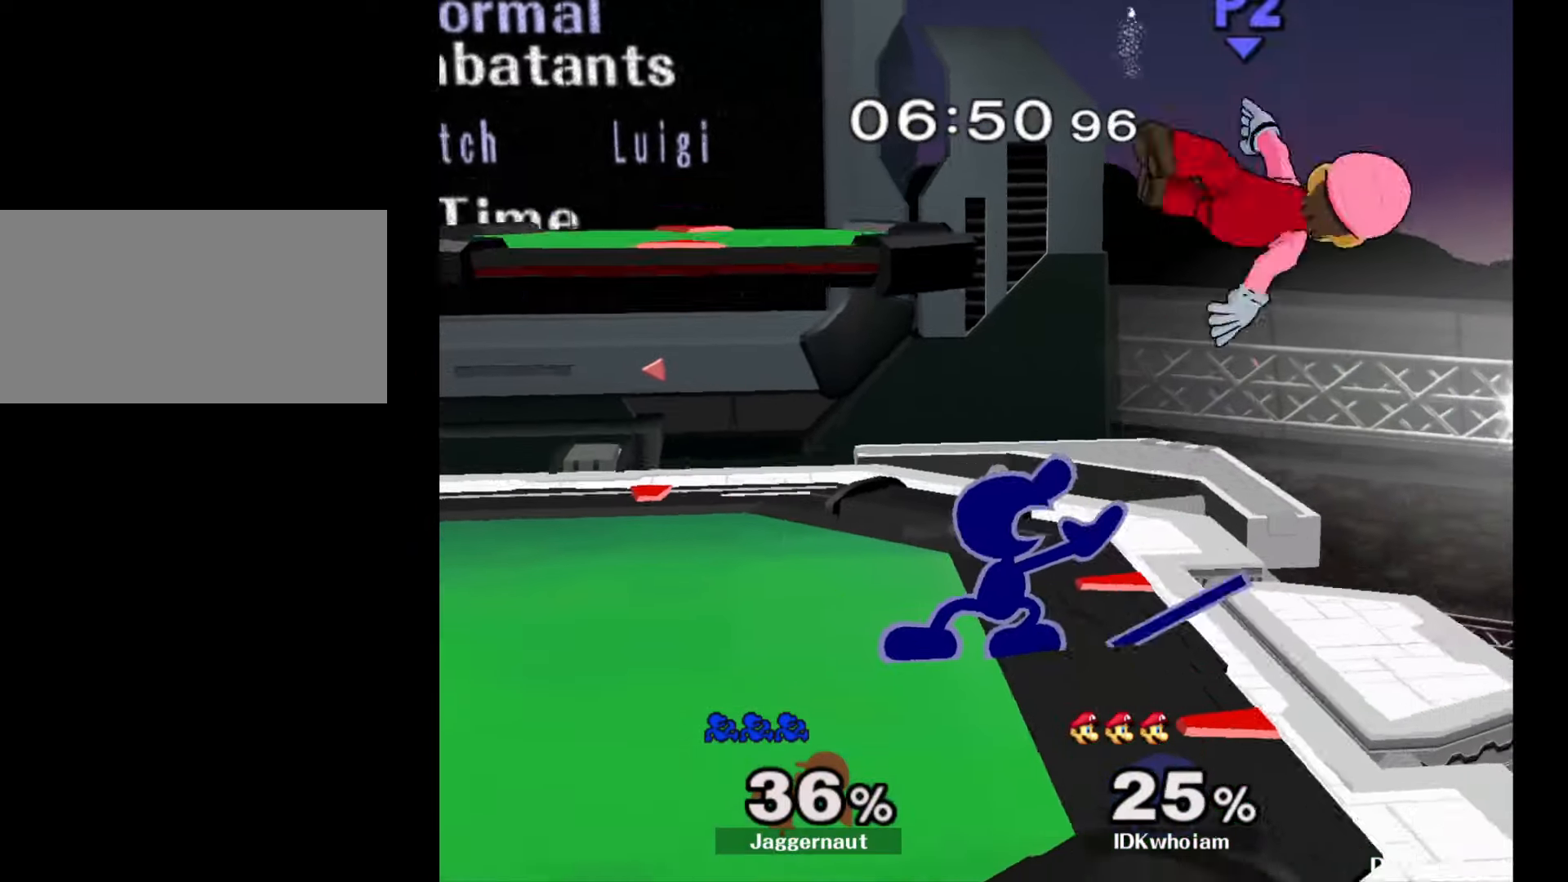
{"buttons": ["A", "Y"], "left_stick": "right", "right_stick": "center", "events": [[17, "A", "up"], [134, "left_stick", "center"], [267, "Y", "down"], [384, "Y", "up"], [450, "Y", "down"], [450, "left_stick", "right"], [500, "A", "down"]]}
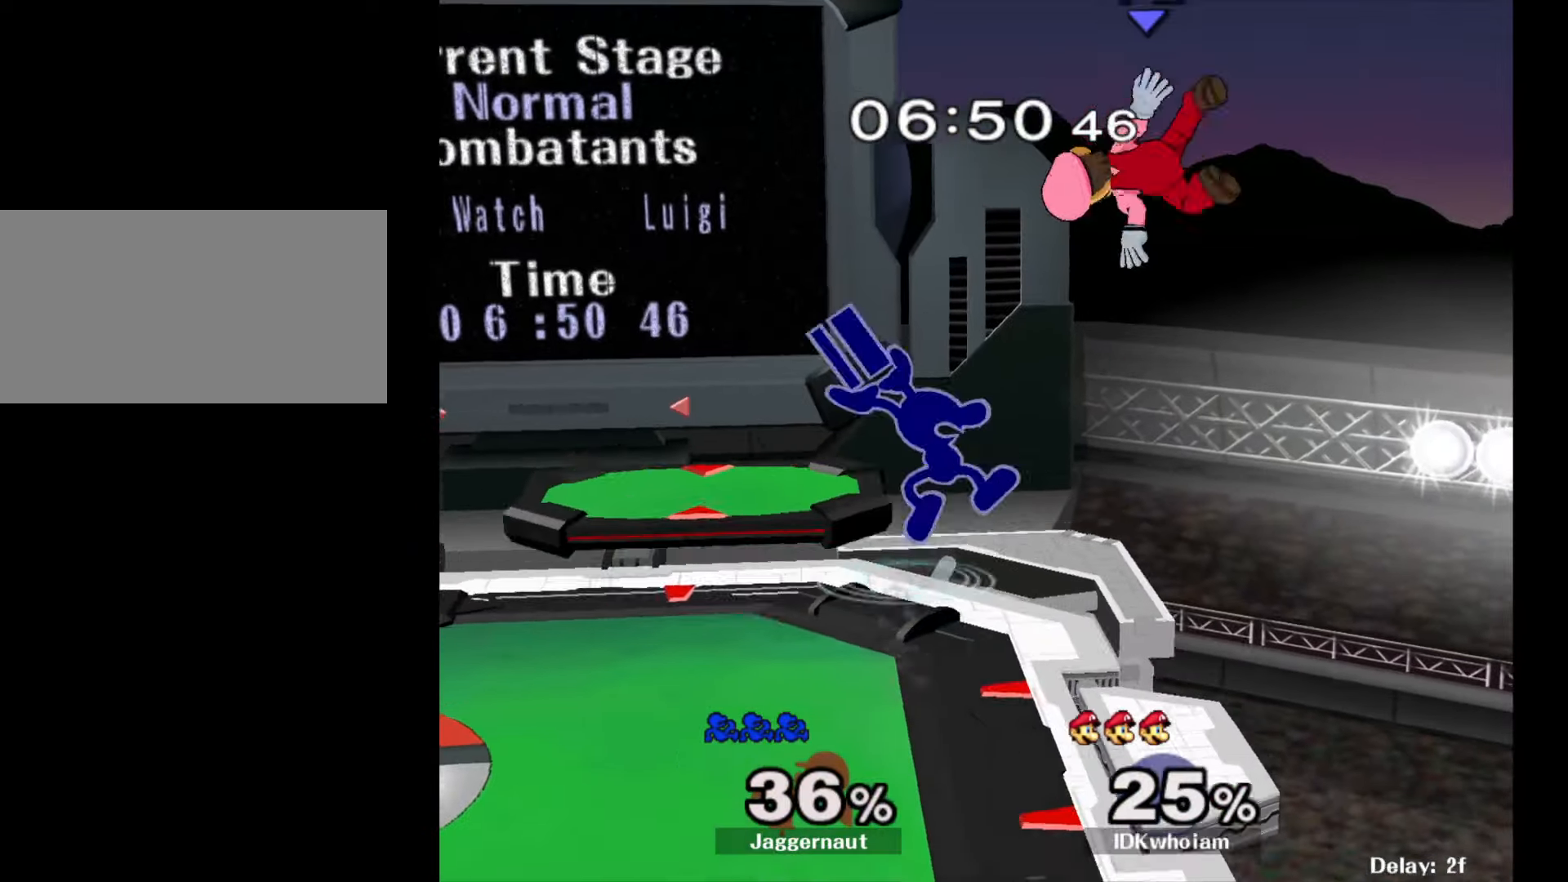
{"buttons": [], "left_stick": "left", "right_stick": "center", "events": [[17, "Z", "down"], [67, "Y", "up"], [67, "Z", "up"], [100, "left_stick", "left"], [134, "A", "up"]]}
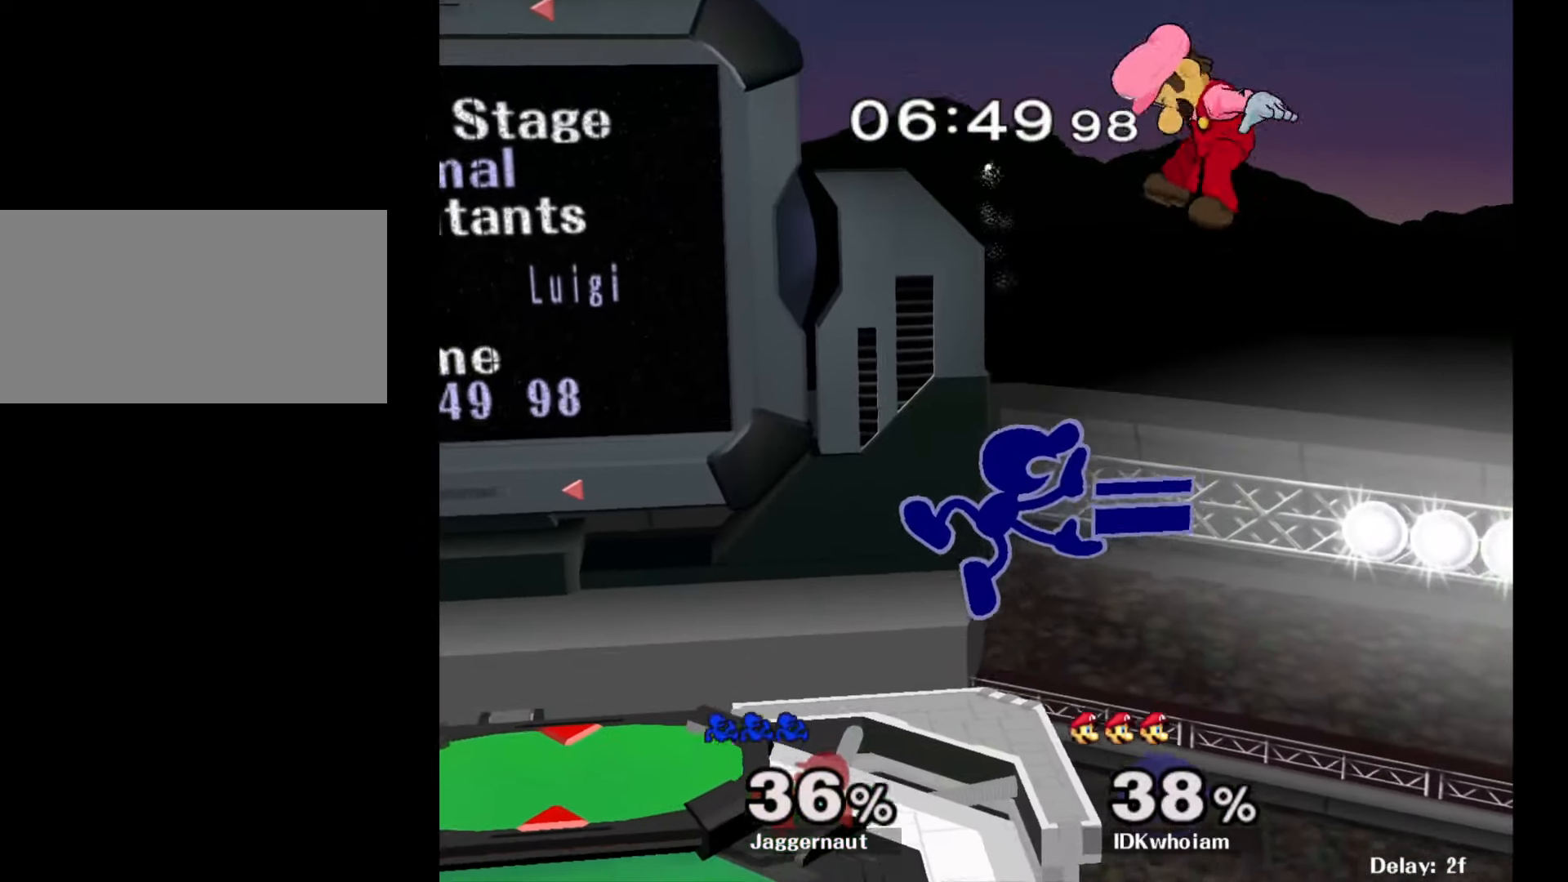
{"buttons": [], "left_stick": "up", "right_stick": "center", "events": [[84, "left_stick", "center"], [150, "left_stick", "right"], [350, "left_stick", "up-right"], [467, "left_stick", "up"]]}